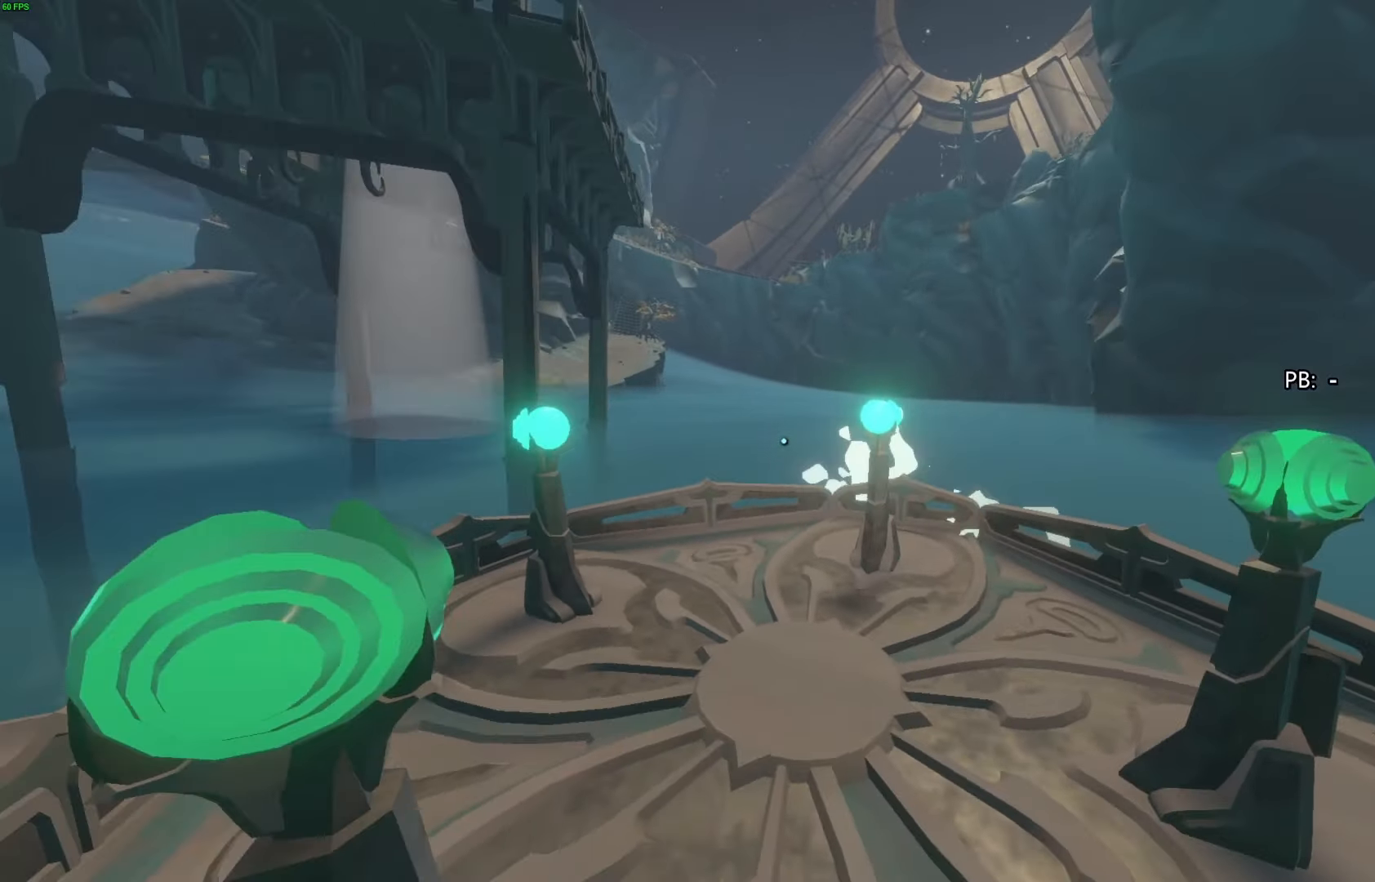
Gameplay with a controller (PlayStation layout); each line is a JSON object with the inputs held at the frame after it. "events" lists button and stick changes between this image and that frame as [ms after this image, input, new state], when the widget could be followed in between. Not read: TOUCHPAD.
{"buttons": [], "left_stick": "center", "right_stick": "right", "events": [[233, "left_stick", "center"], [400, "right_stick", "right"]]}
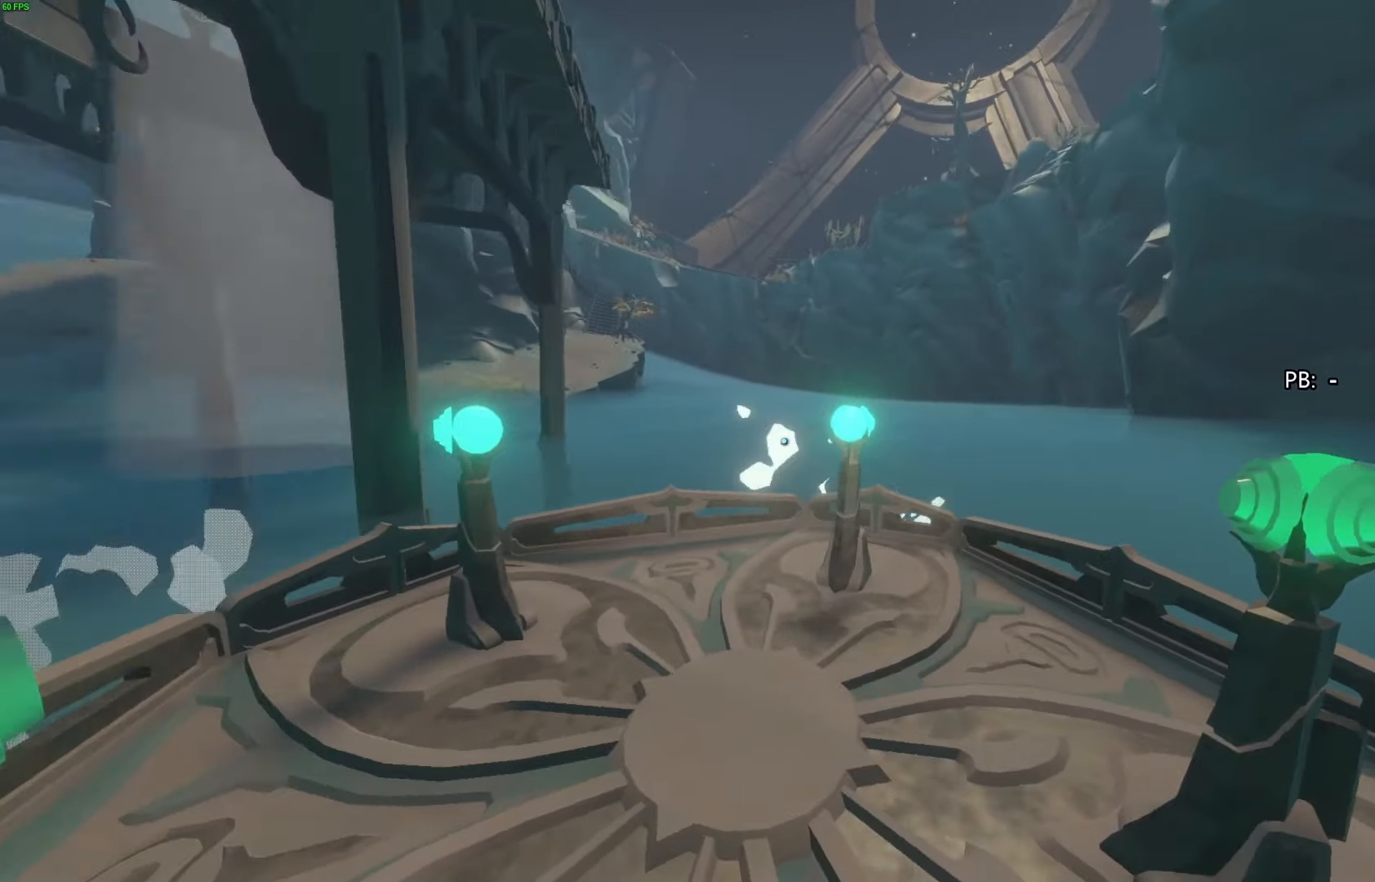
{"buttons": [], "left_stick": "center", "right_stick": "center", "events": [[67, "right_stick", "center"], [233, "left_stick", "up"], [300, "left_stick", "up-left"], [433, "left_stick", "center"]]}
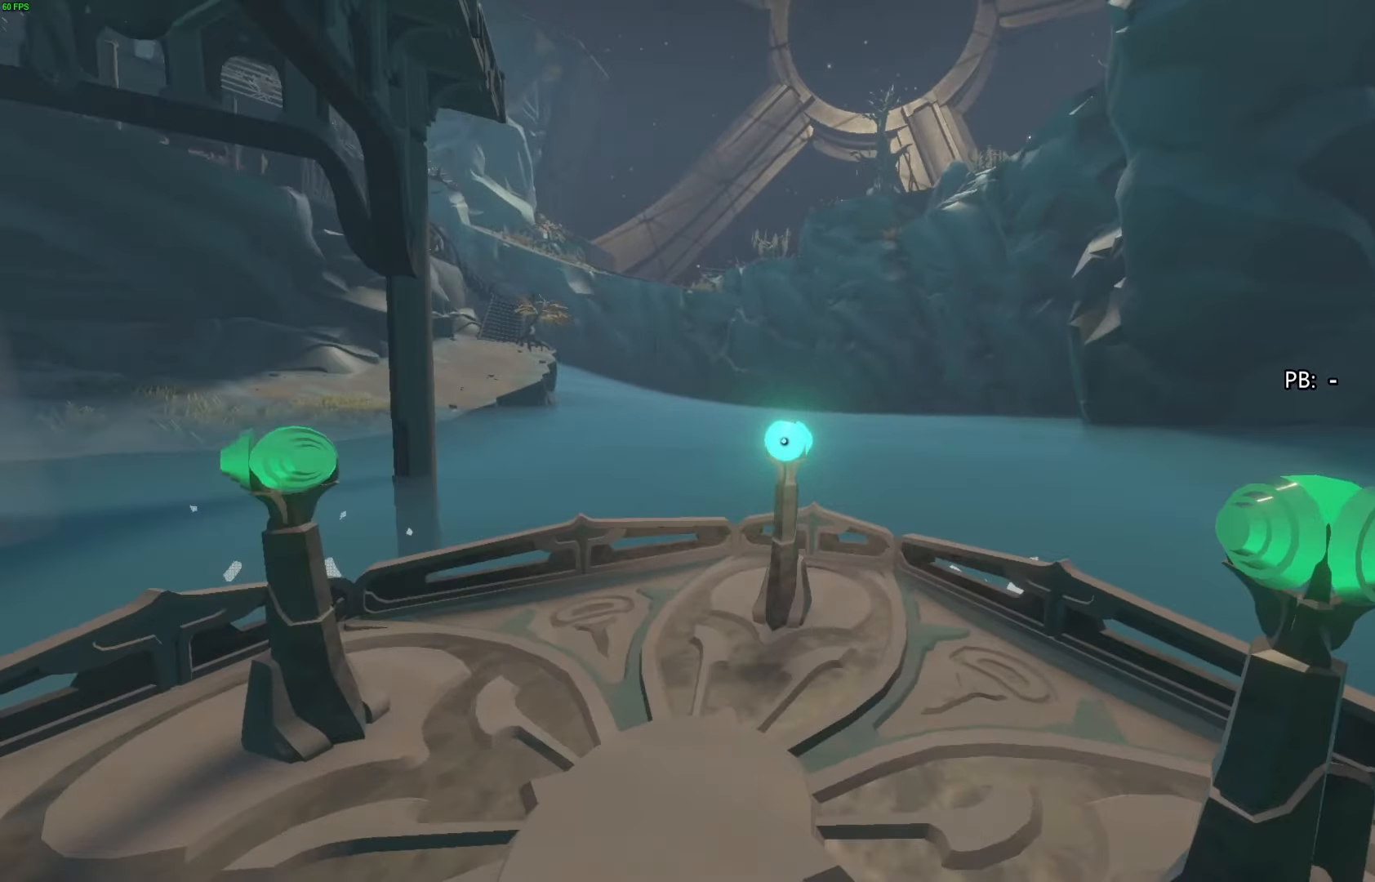
{"buttons": [], "left_stick": "center", "right_stick": "center", "events": []}
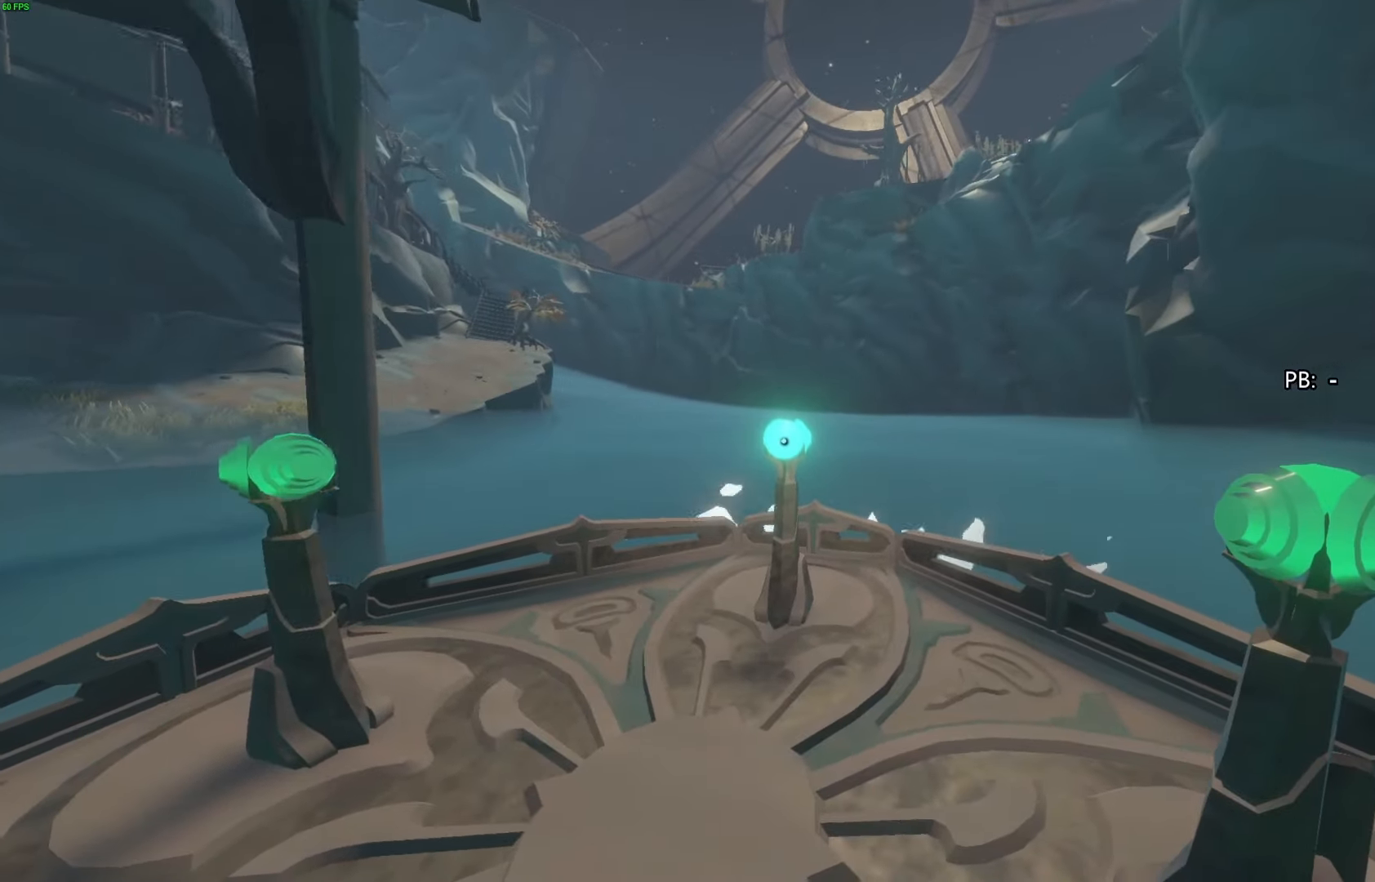
{"buttons": [], "left_stick": "center", "right_stick": "center", "events": []}
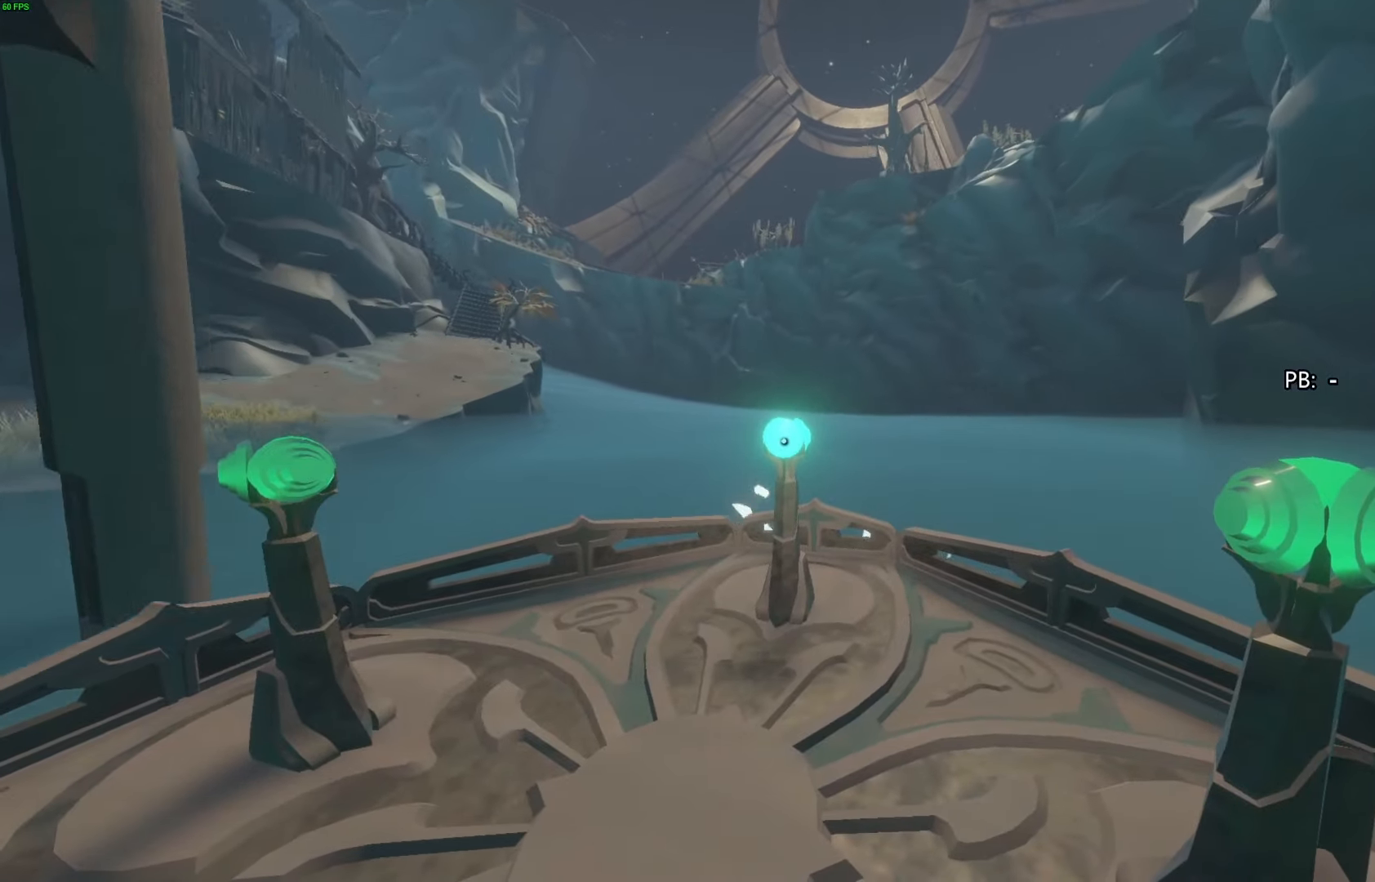
{"buttons": [], "left_stick": "center", "right_stick": "center", "events": []}
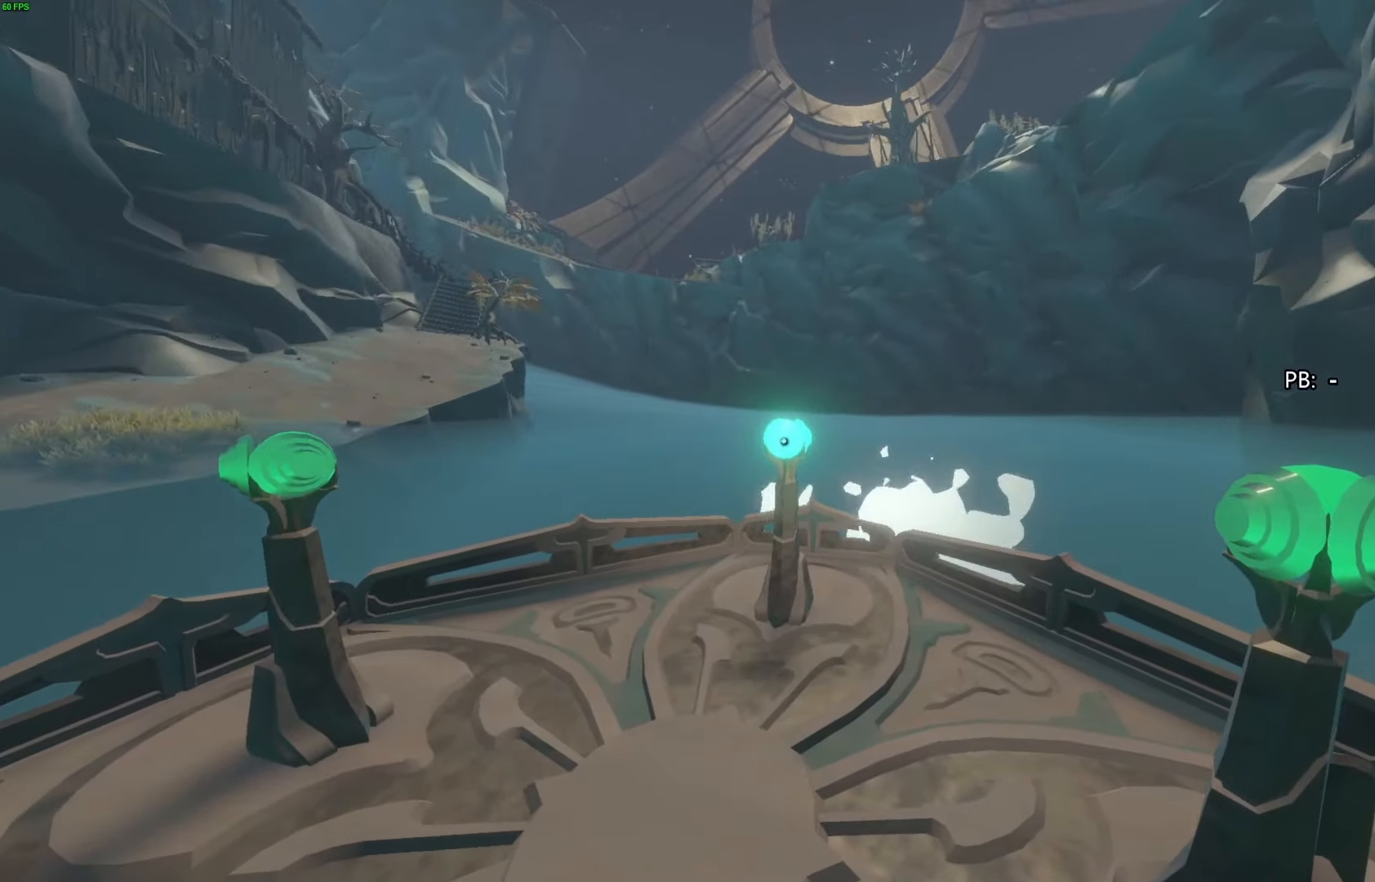
{"buttons": [], "left_stick": "center", "right_stick": "center", "events": []}
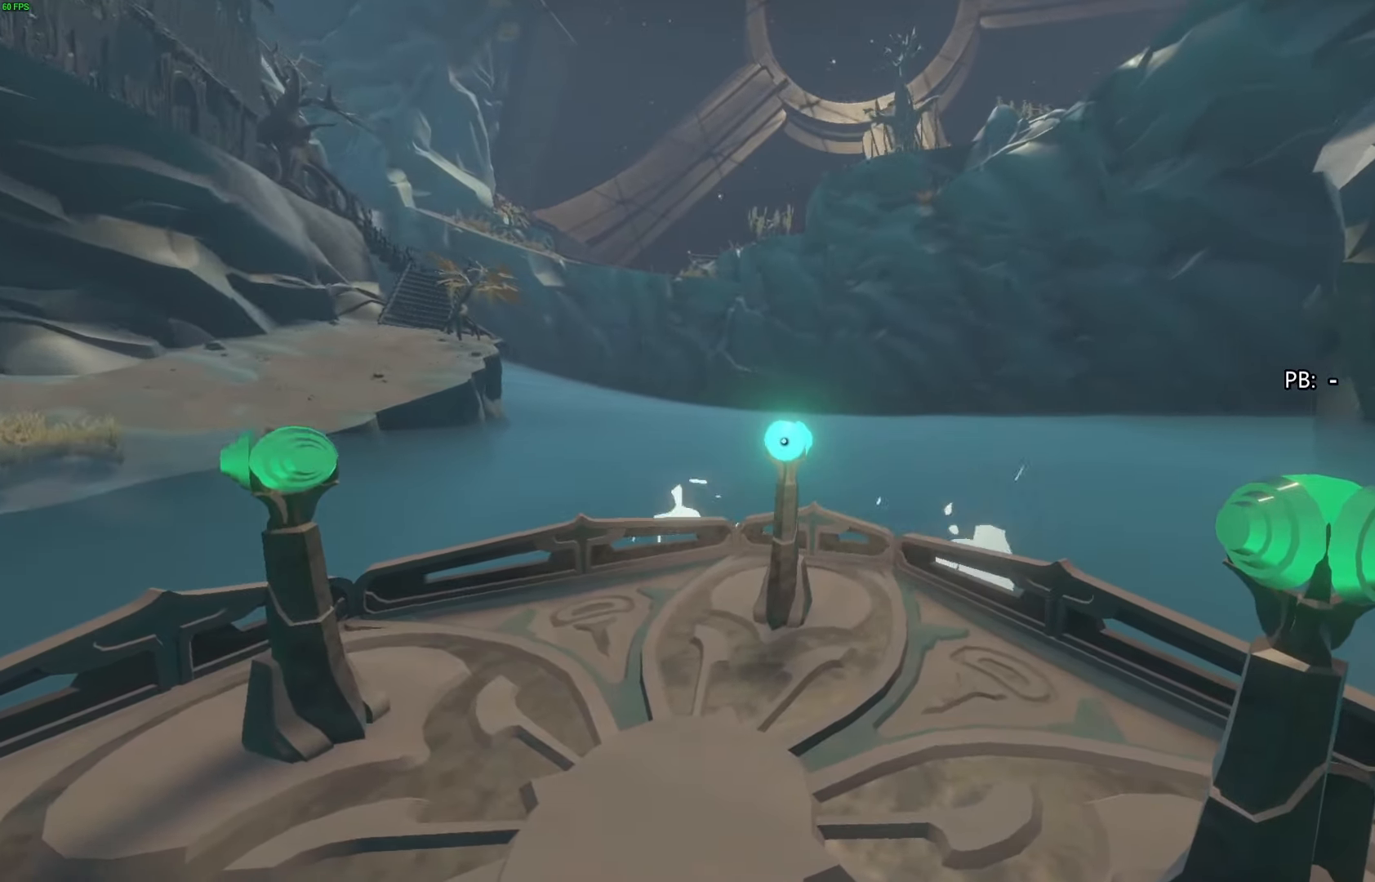
{"buttons": [], "left_stick": "center", "right_stick": "center", "events": []}
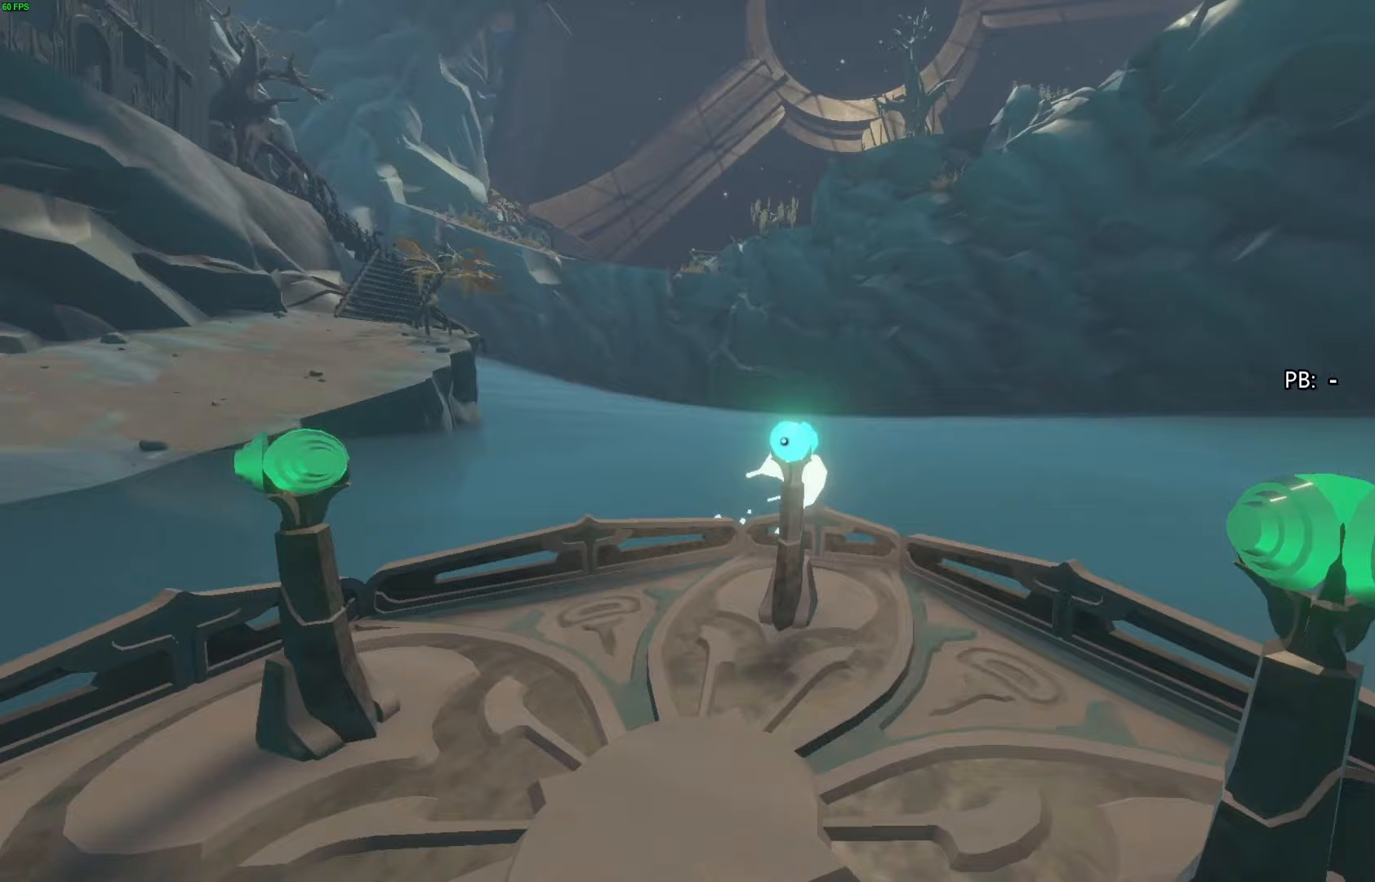
{"buttons": [], "left_stick": "center", "right_stick": "center", "events": [[167, "left_stick", "down-right"], [400, "left_stick", "center"]]}
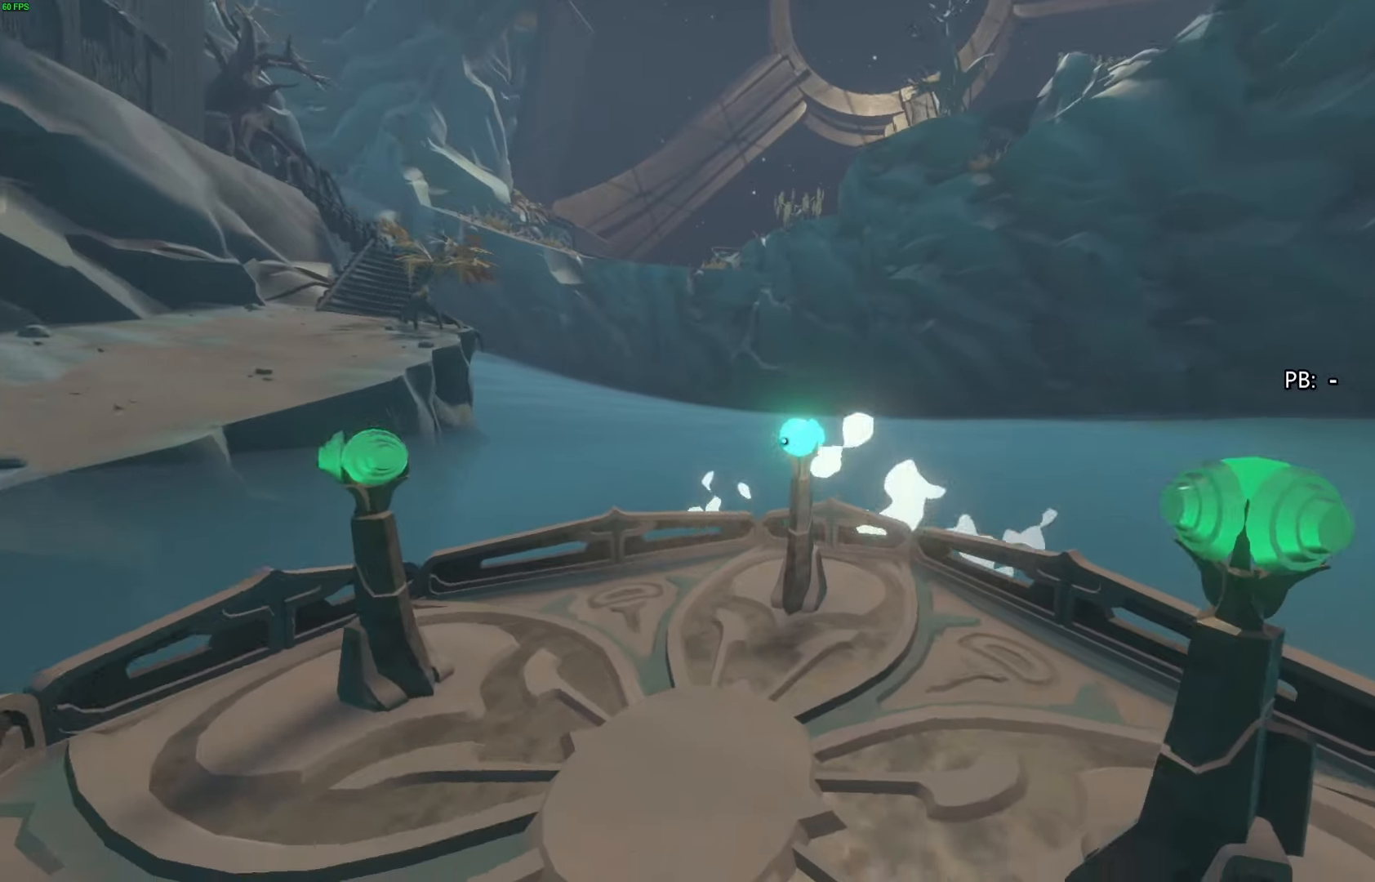
{"buttons": [], "left_stick": "center", "right_stick": "center", "events": []}
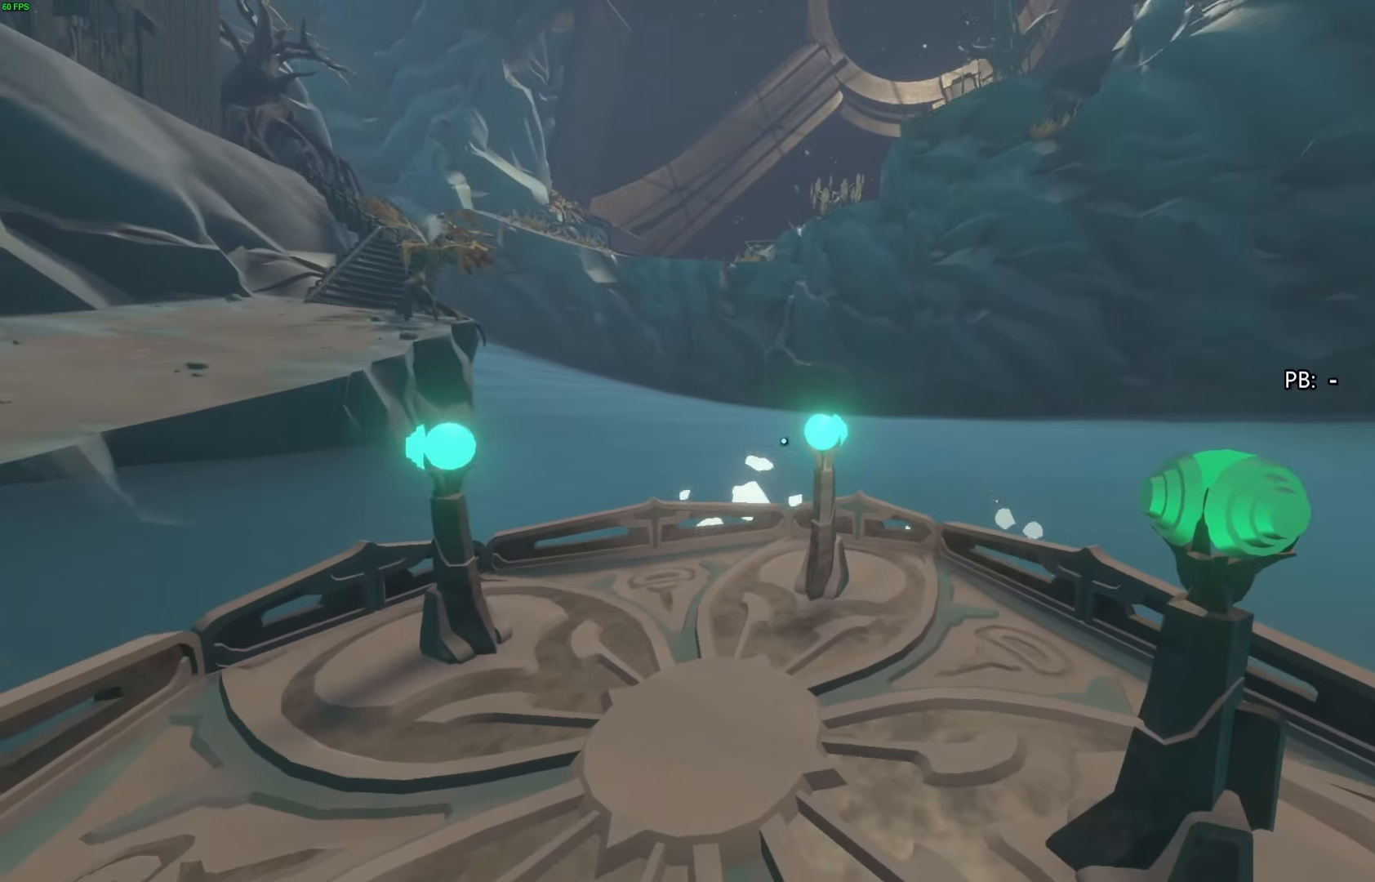
{"buttons": [], "left_stick": "center", "right_stick": "center", "events": []}
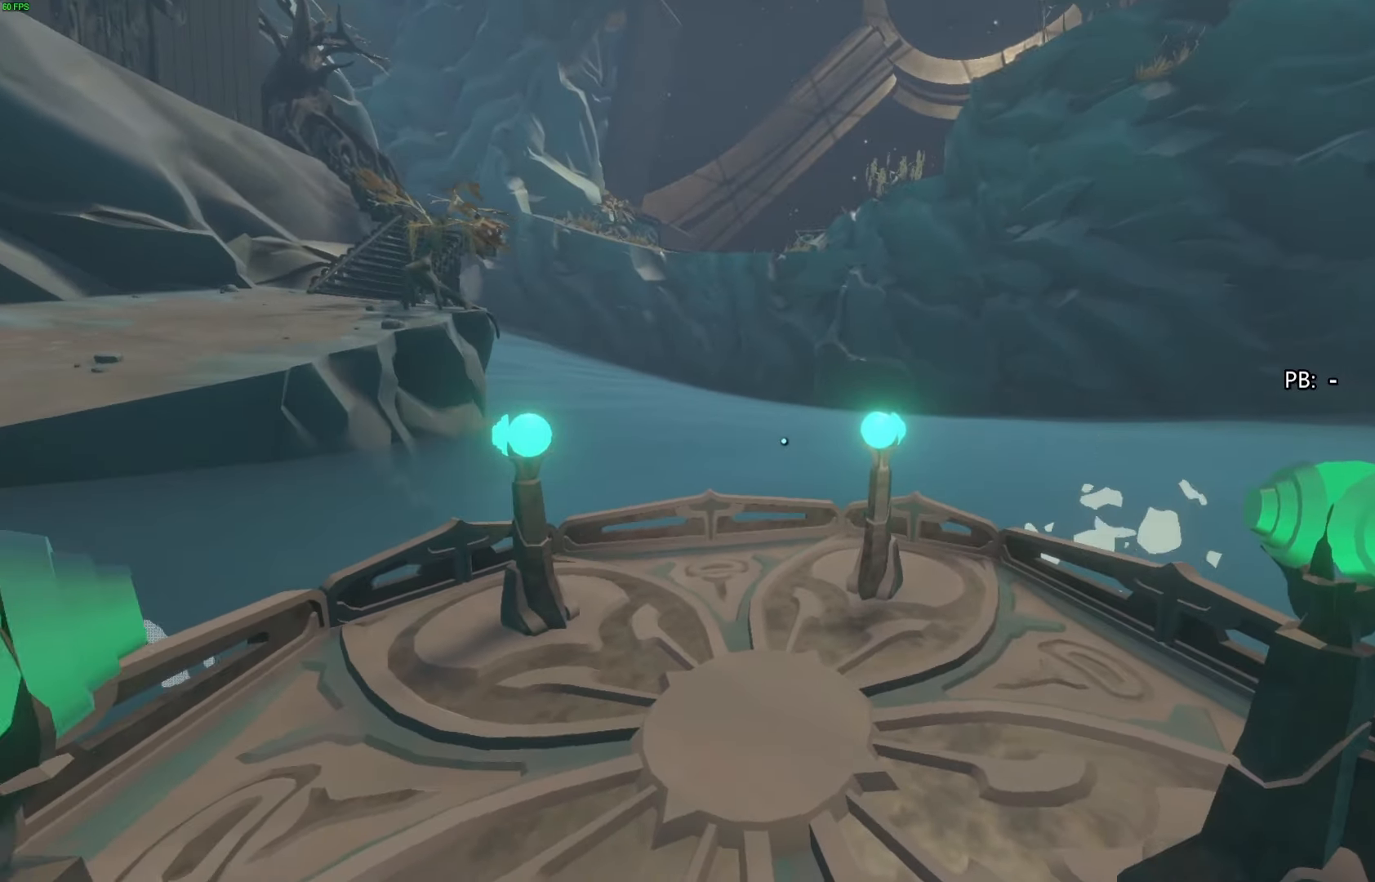
{"buttons": [], "left_stick": "center", "right_stick": "center", "events": []}
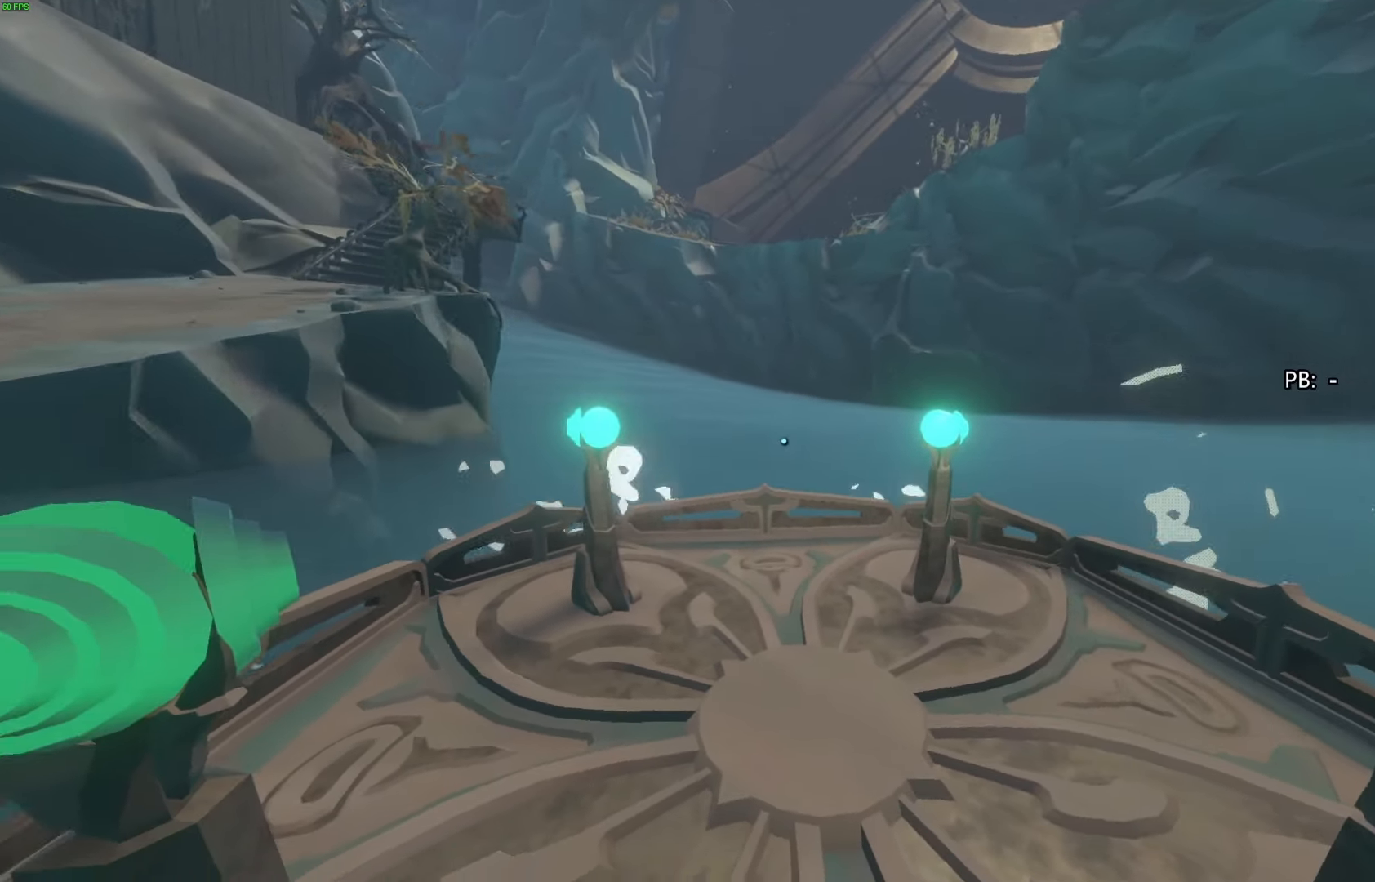
{"buttons": [], "left_stick": "up-right", "right_stick": "center", "events": [[267, "left_stick", "up-right"]]}
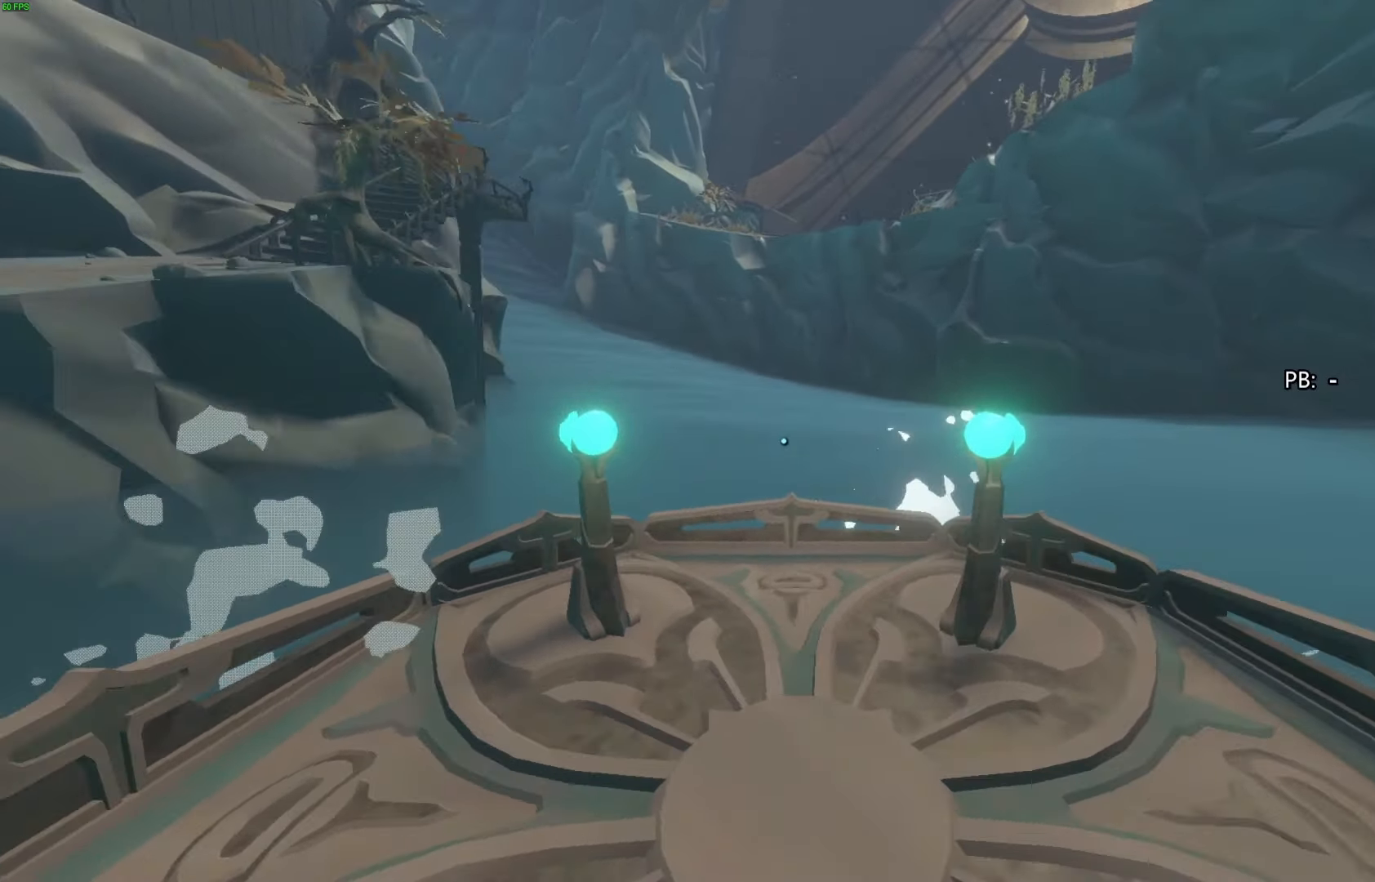
{"buttons": [], "left_stick": "center", "right_stick": "center", "events": [[133, "left_stick", "center"]]}
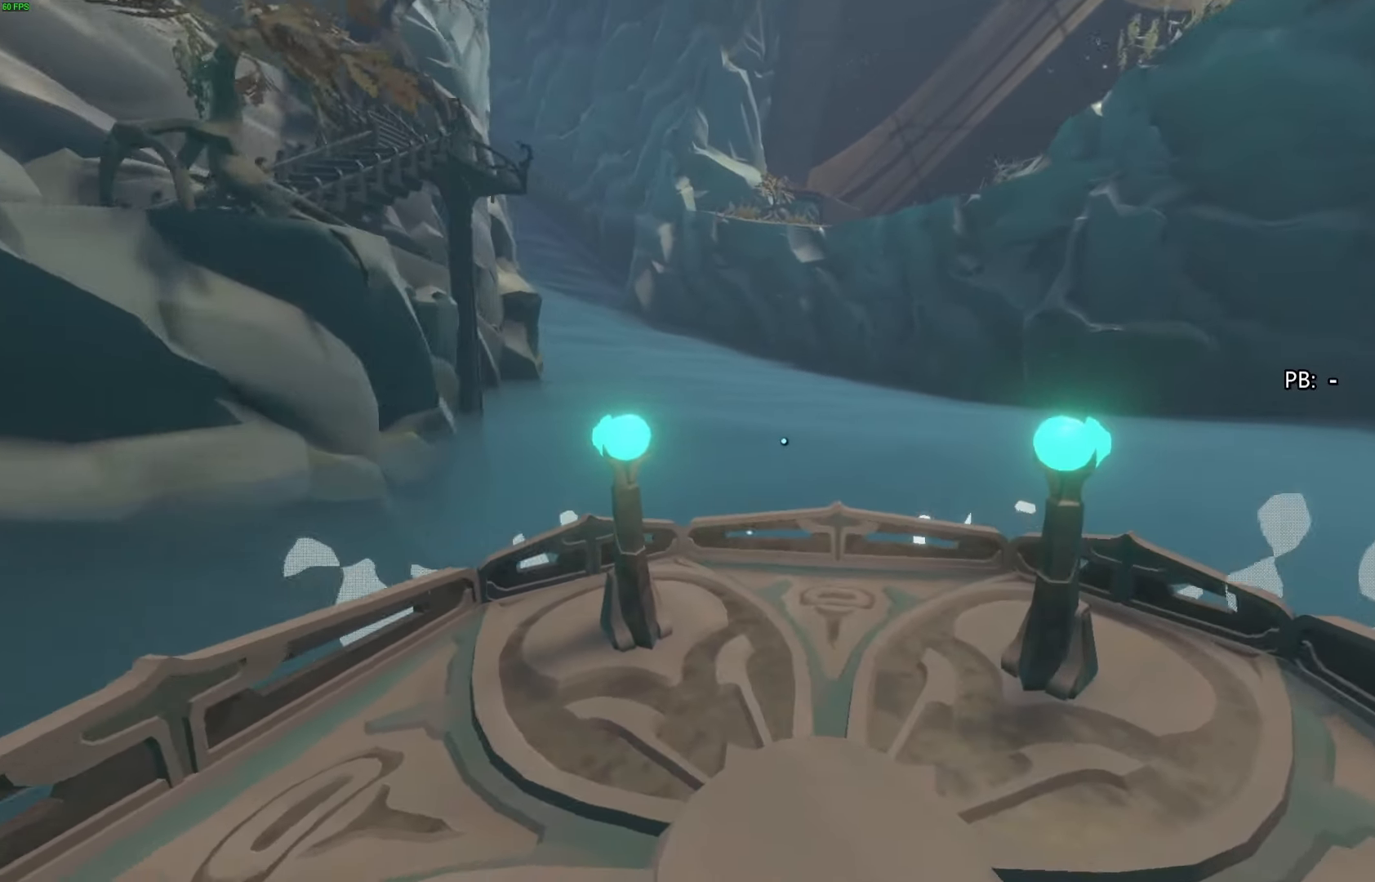
{"buttons": [], "left_stick": "up-right", "right_stick": "center", "events": [[167, "left_stick", "up-right"]]}
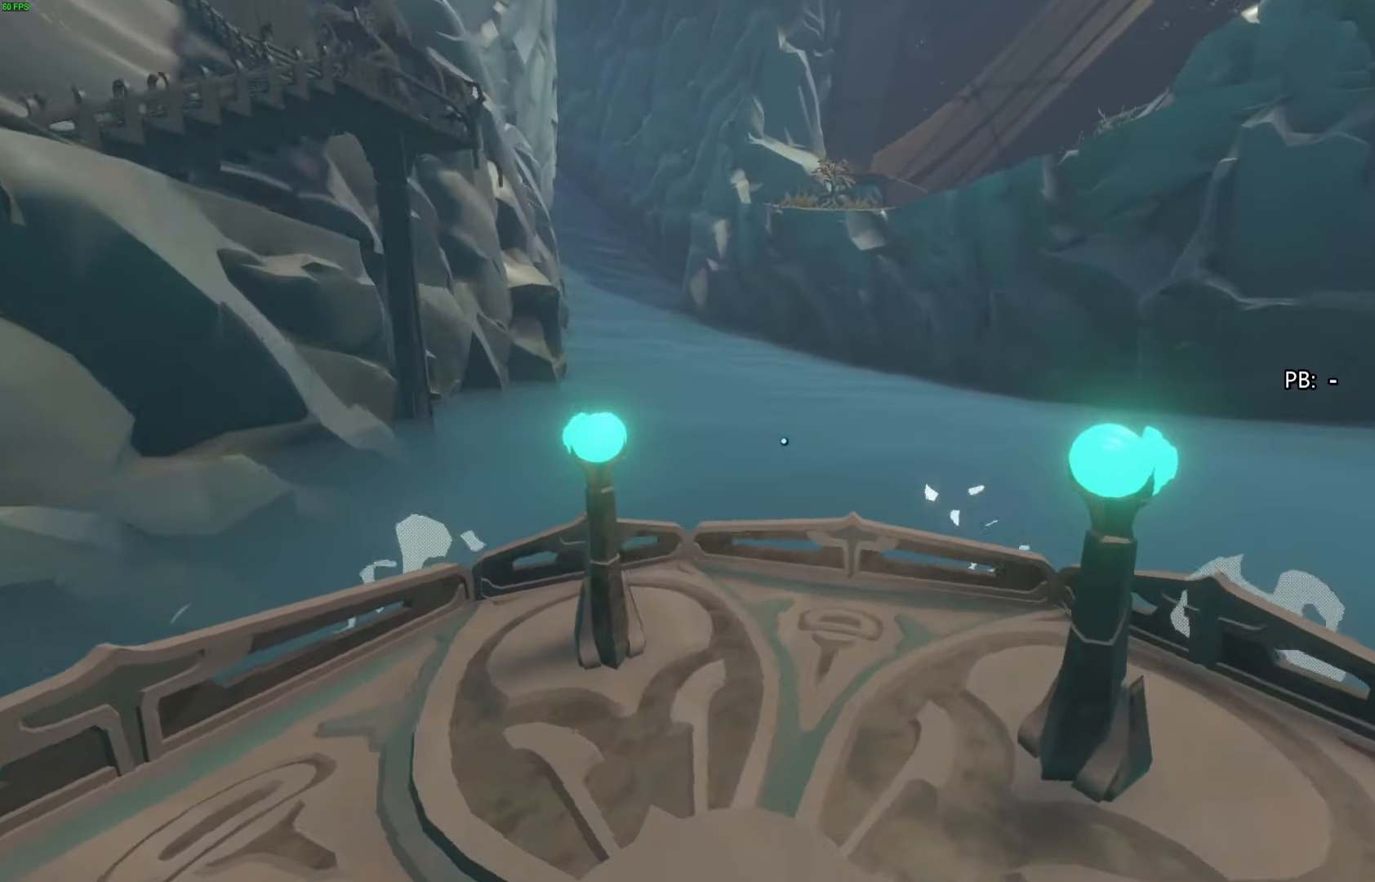
{"buttons": [], "left_stick": "center", "right_stick": "left", "events": [[200, "left_stick", "center"], [500, "right_stick", "left"]]}
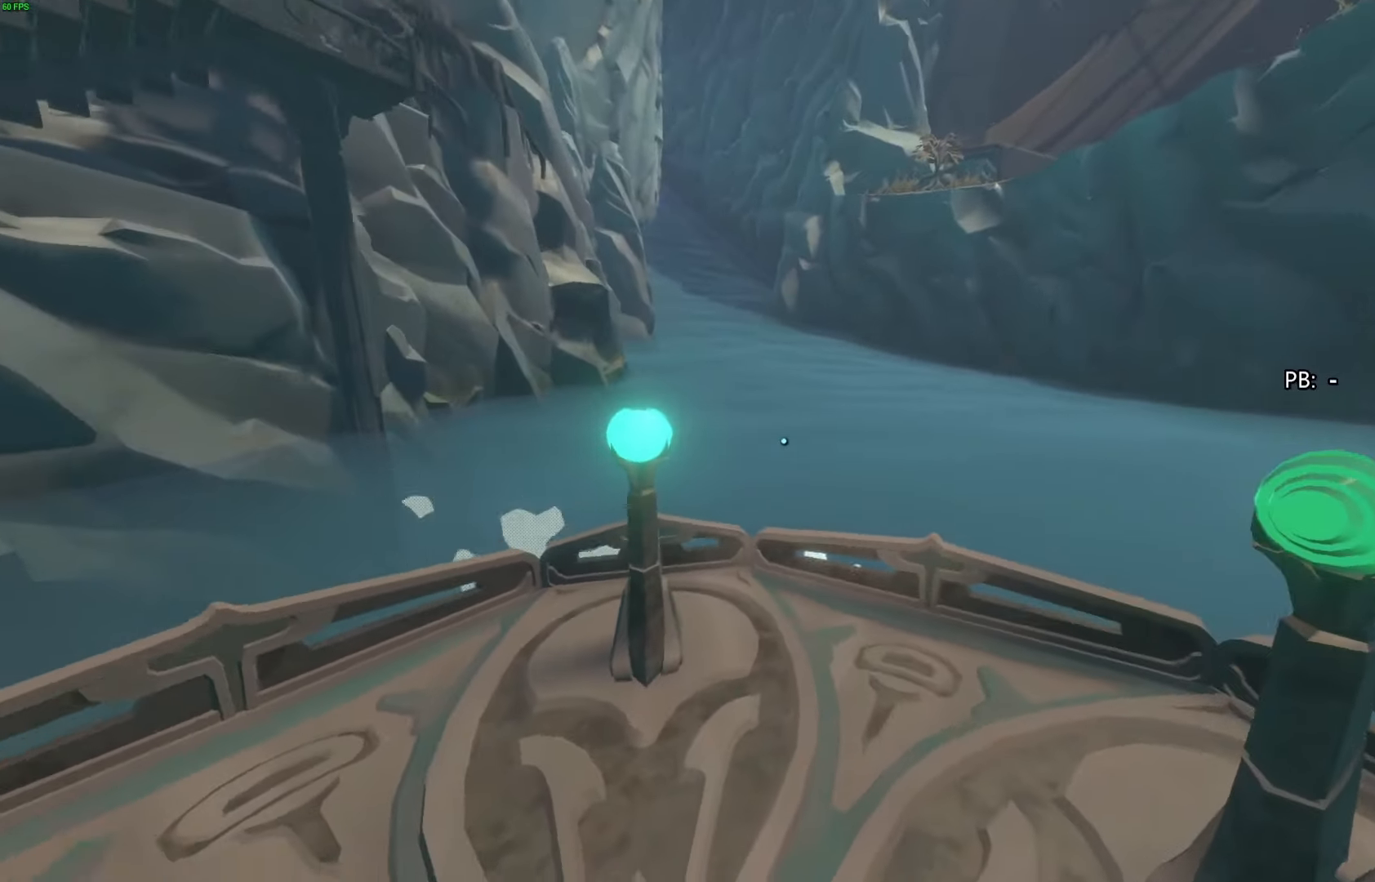
{"buttons": [], "left_stick": "center", "right_stick": "center", "events": [[100, "left_stick", "down-left"], [133, "right_stick", "center"], [467, "left_stick", "center"]]}
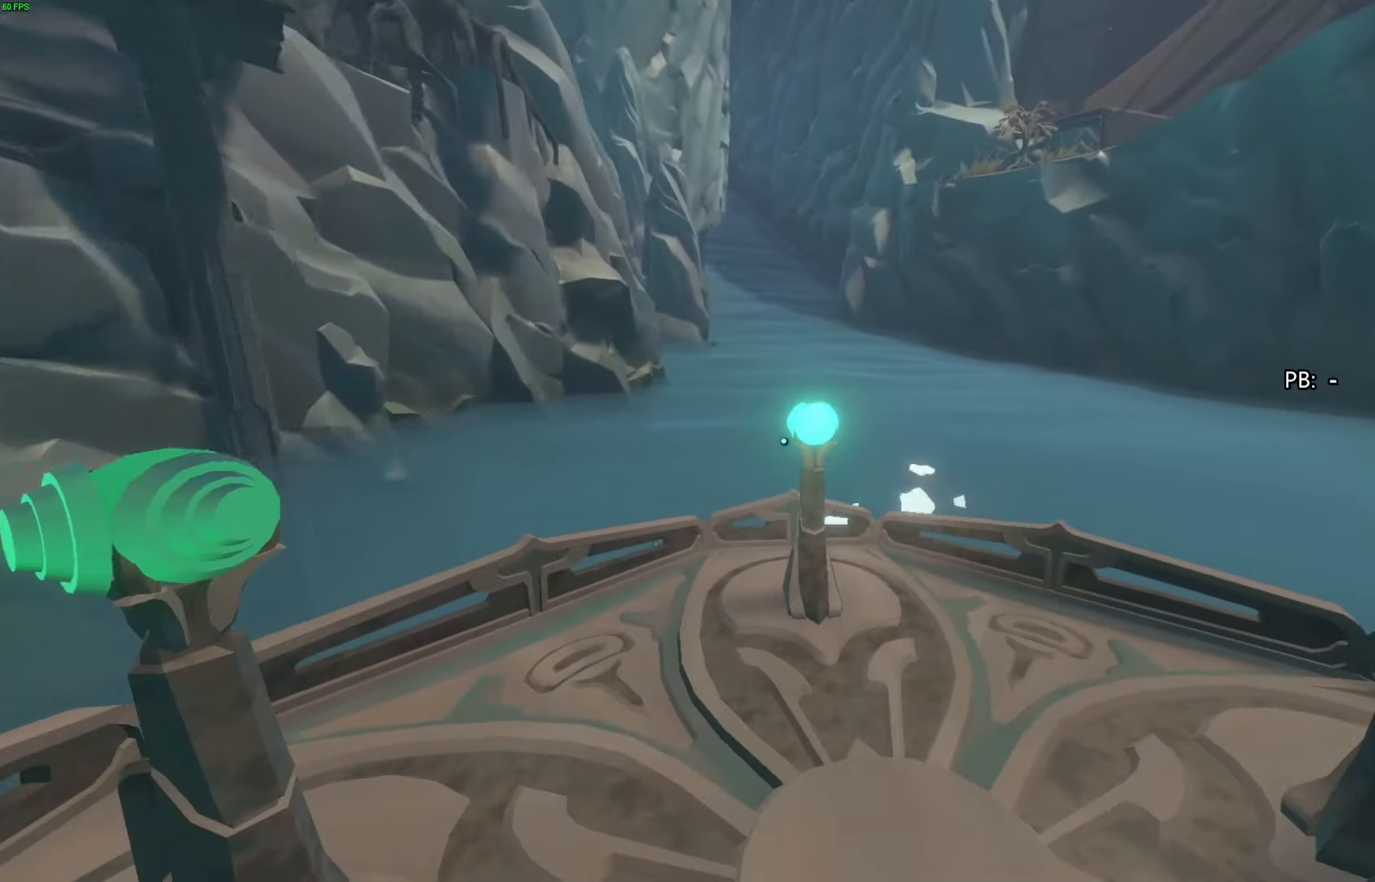
{"buttons": [], "left_stick": "center", "right_stick": "center", "events": []}
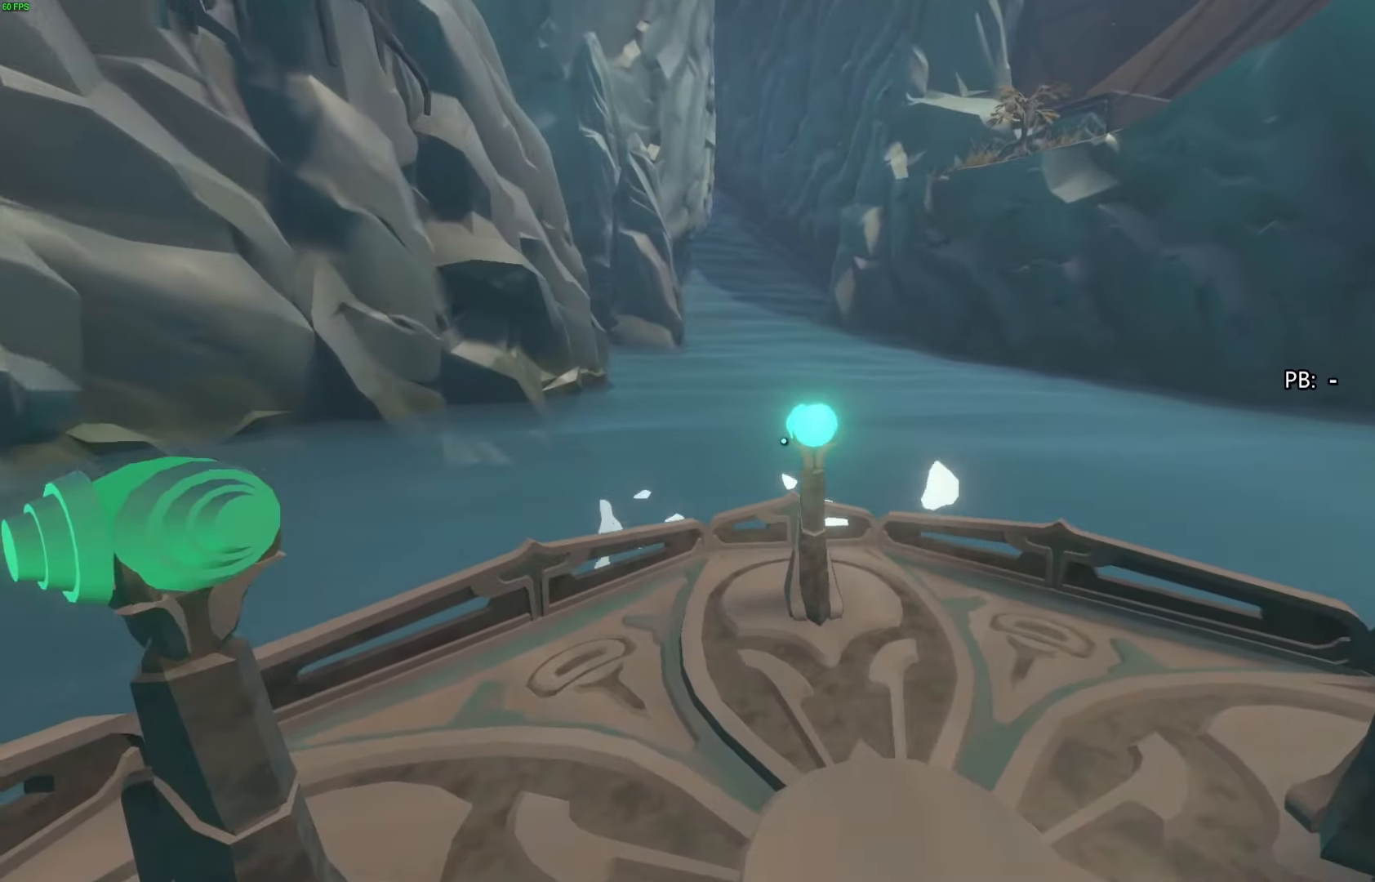
{"buttons": [], "left_stick": "up-right", "right_stick": "center", "events": [[167, "left_stick", "up-right"]]}
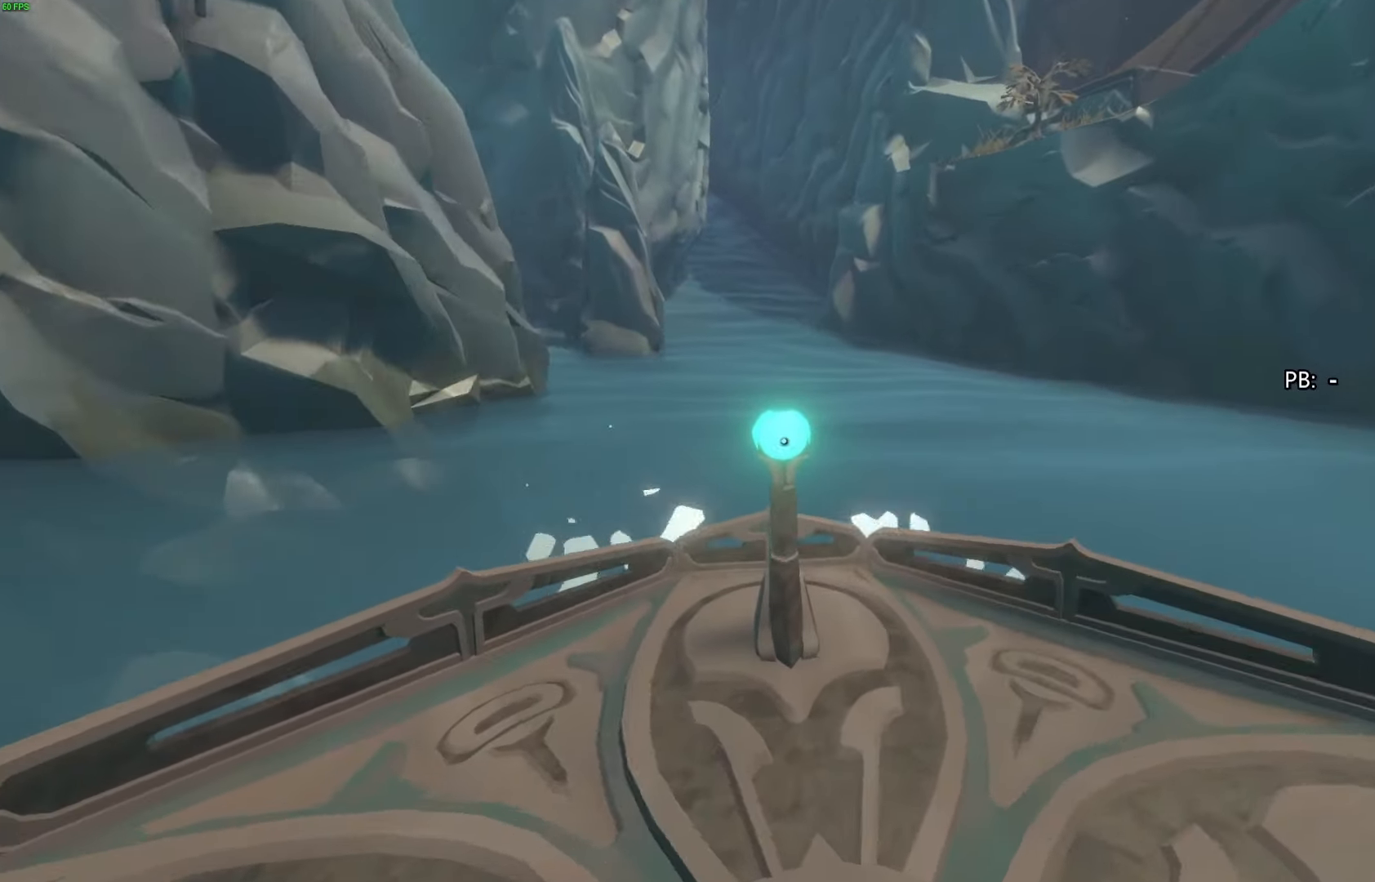
{"buttons": [], "left_stick": "center", "right_stick": "center", "events": [[100, "left_stick", "center"]]}
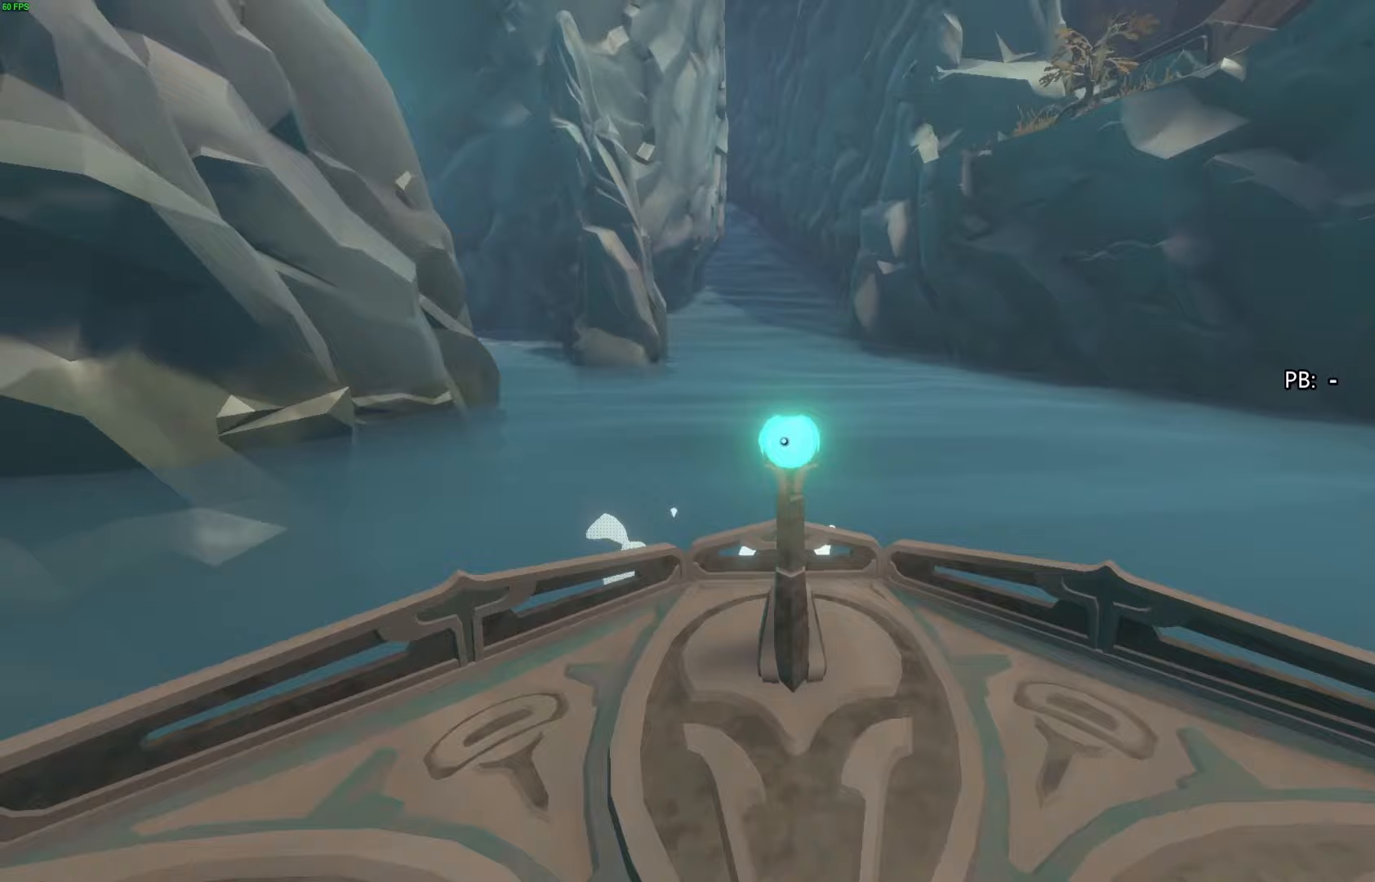
{"buttons": [], "left_stick": "down", "right_stick": "center", "events": [[400, "left_stick", "down"]]}
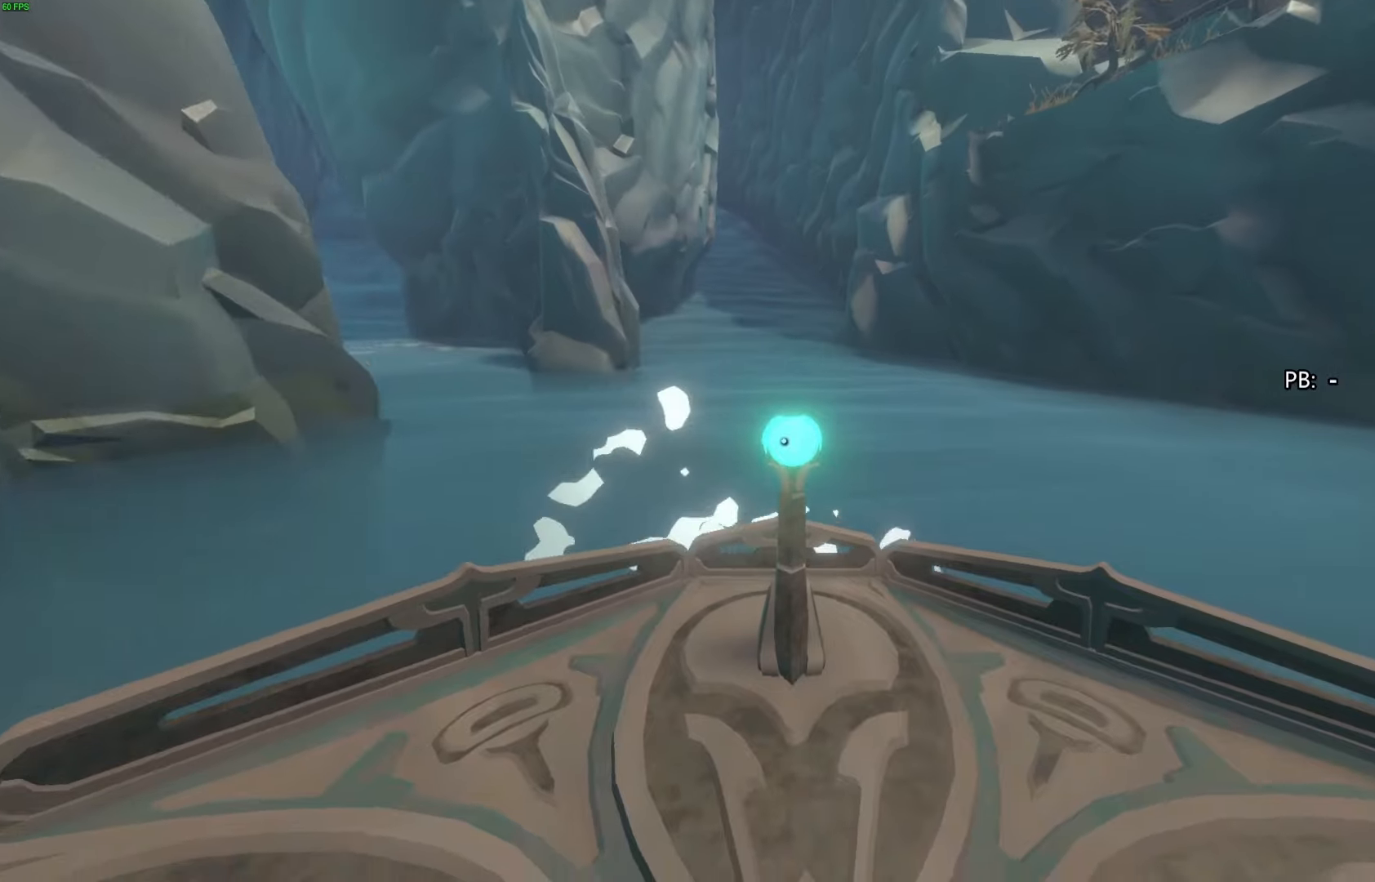
{"buttons": [], "left_stick": "center", "right_stick": "center", "events": [[233, "left_stick", "center"]]}
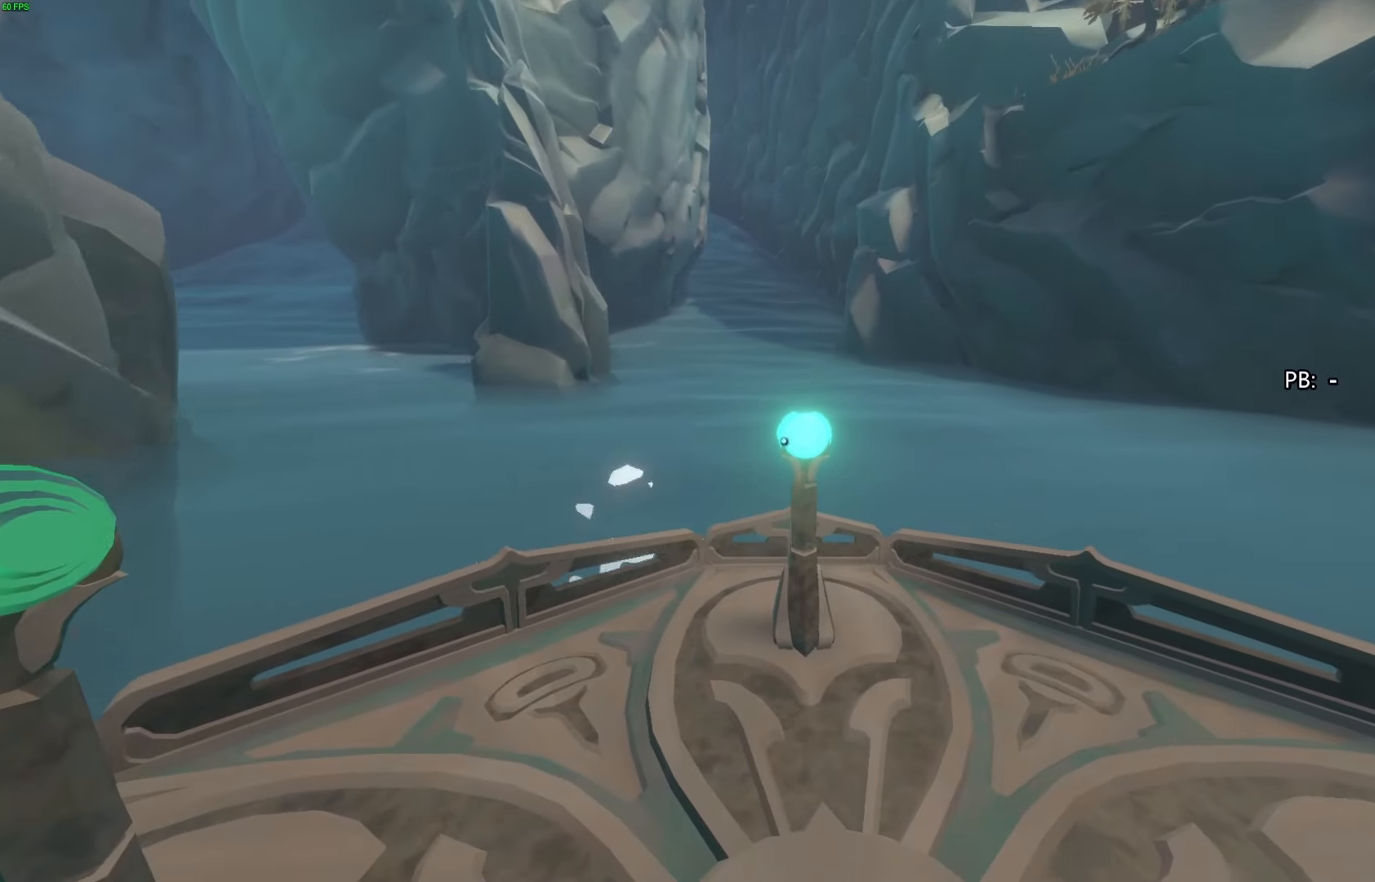
{"buttons": [], "left_stick": "down-left", "right_stick": "center", "events": [[67, "left_stick", "down"], [267, "left_stick", "down-left"]]}
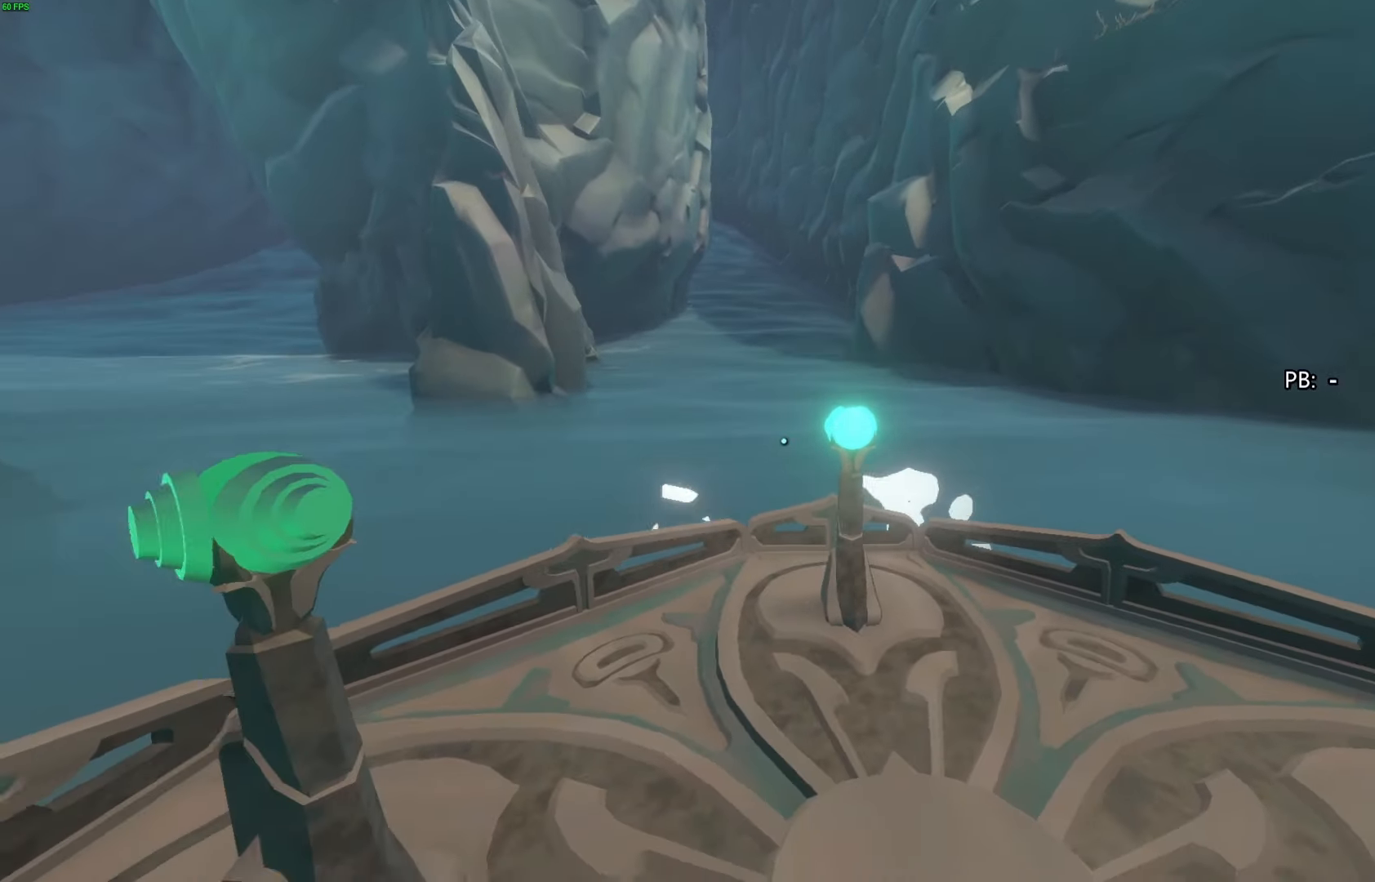
{"buttons": [], "left_stick": "up-right", "right_stick": "center", "events": [[233, "left_stick", "center"], [333, "left_stick", "up-right"]]}
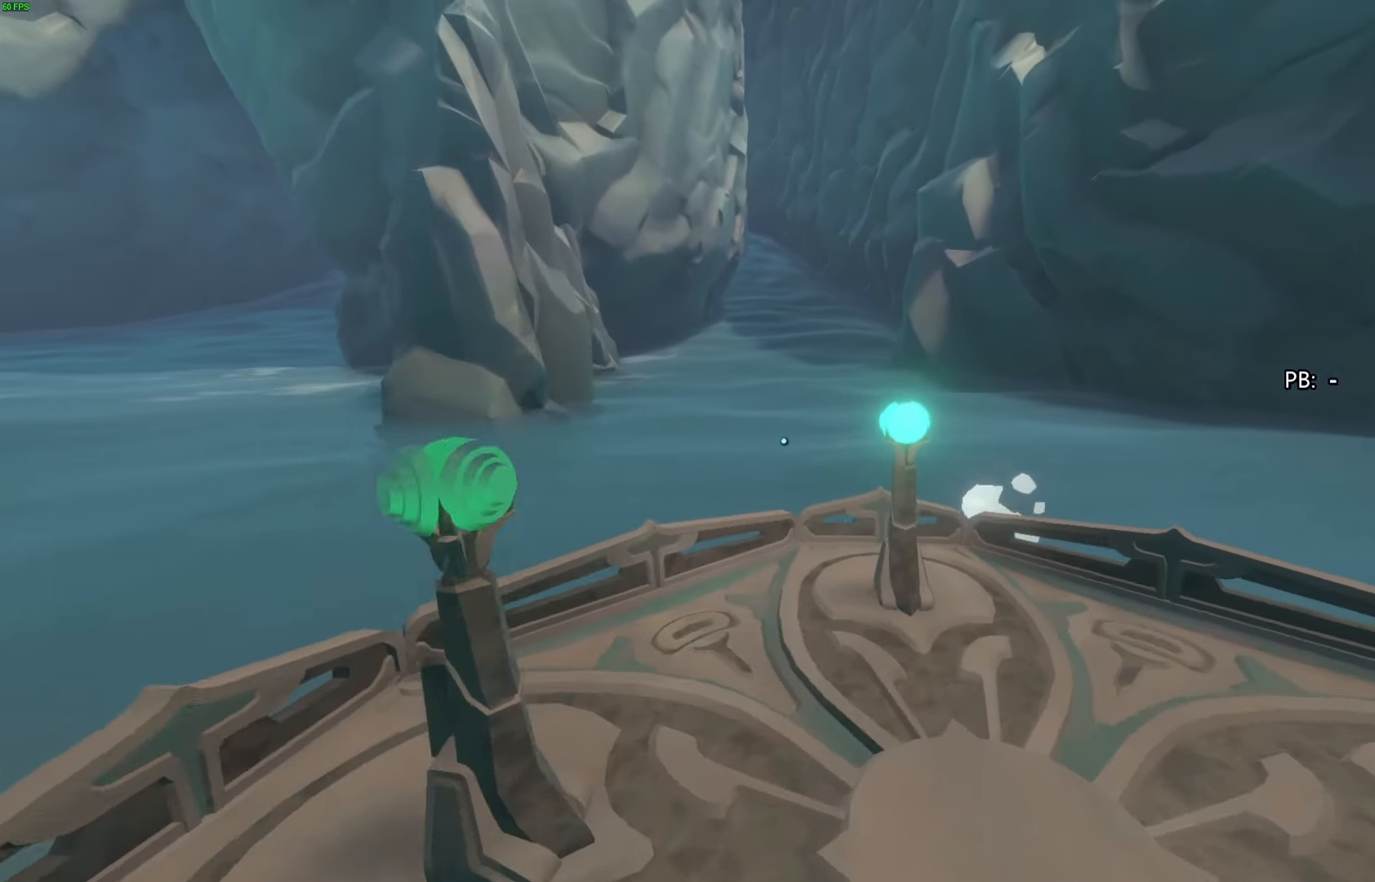
{"buttons": [], "left_stick": "center", "right_stick": "center", "events": [[167, "left_stick", "right"], [333, "left_stick", "center"]]}
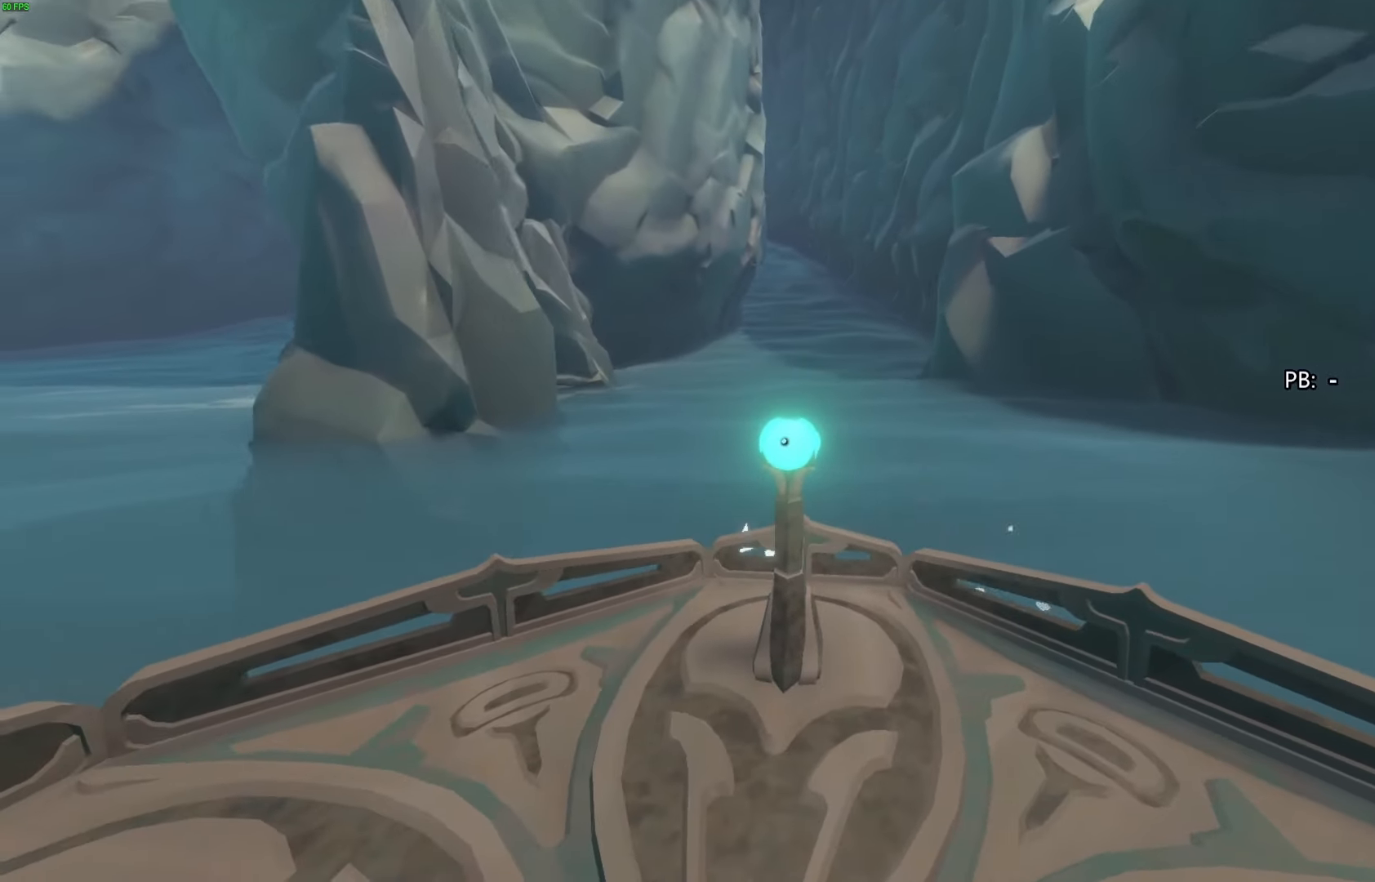
{"buttons": [], "left_stick": "center", "right_stick": "center", "events": []}
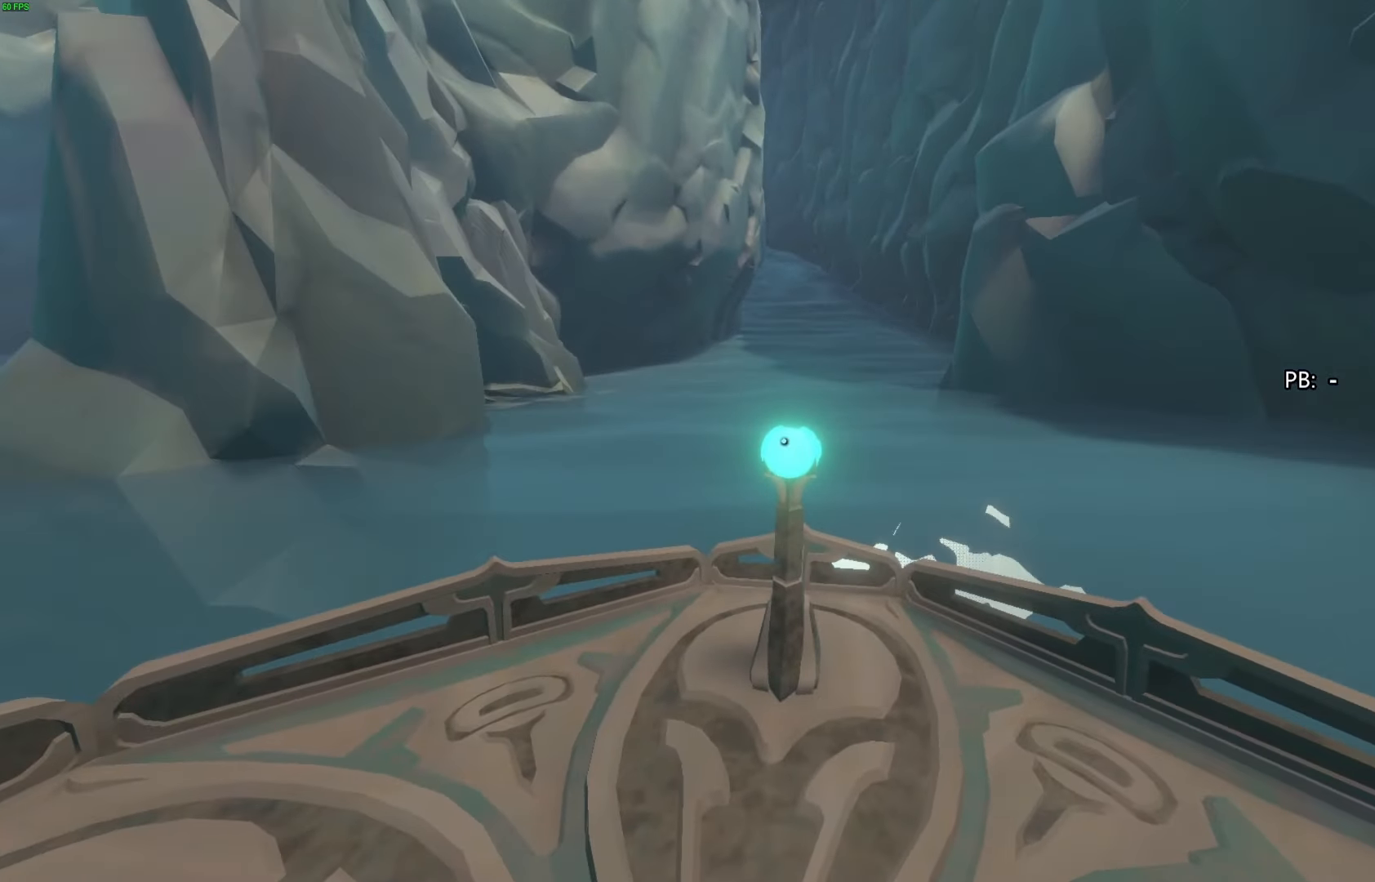
{"buttons": [], "left_stick": "center", "right_stick": "center", "events": []}
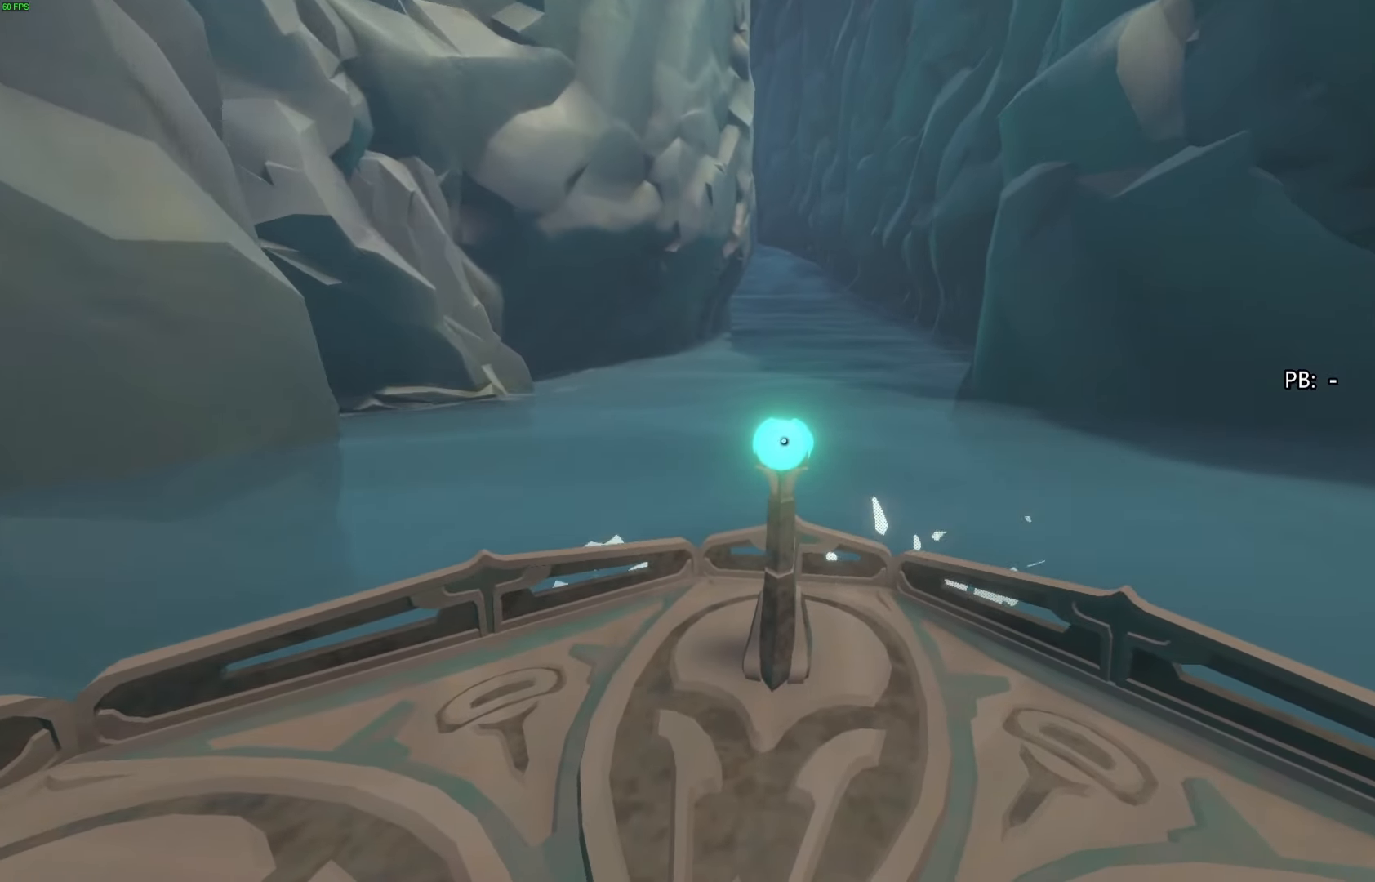
{"buttons": [], "left_stick": "center", "right_stick": "center", "events": []}
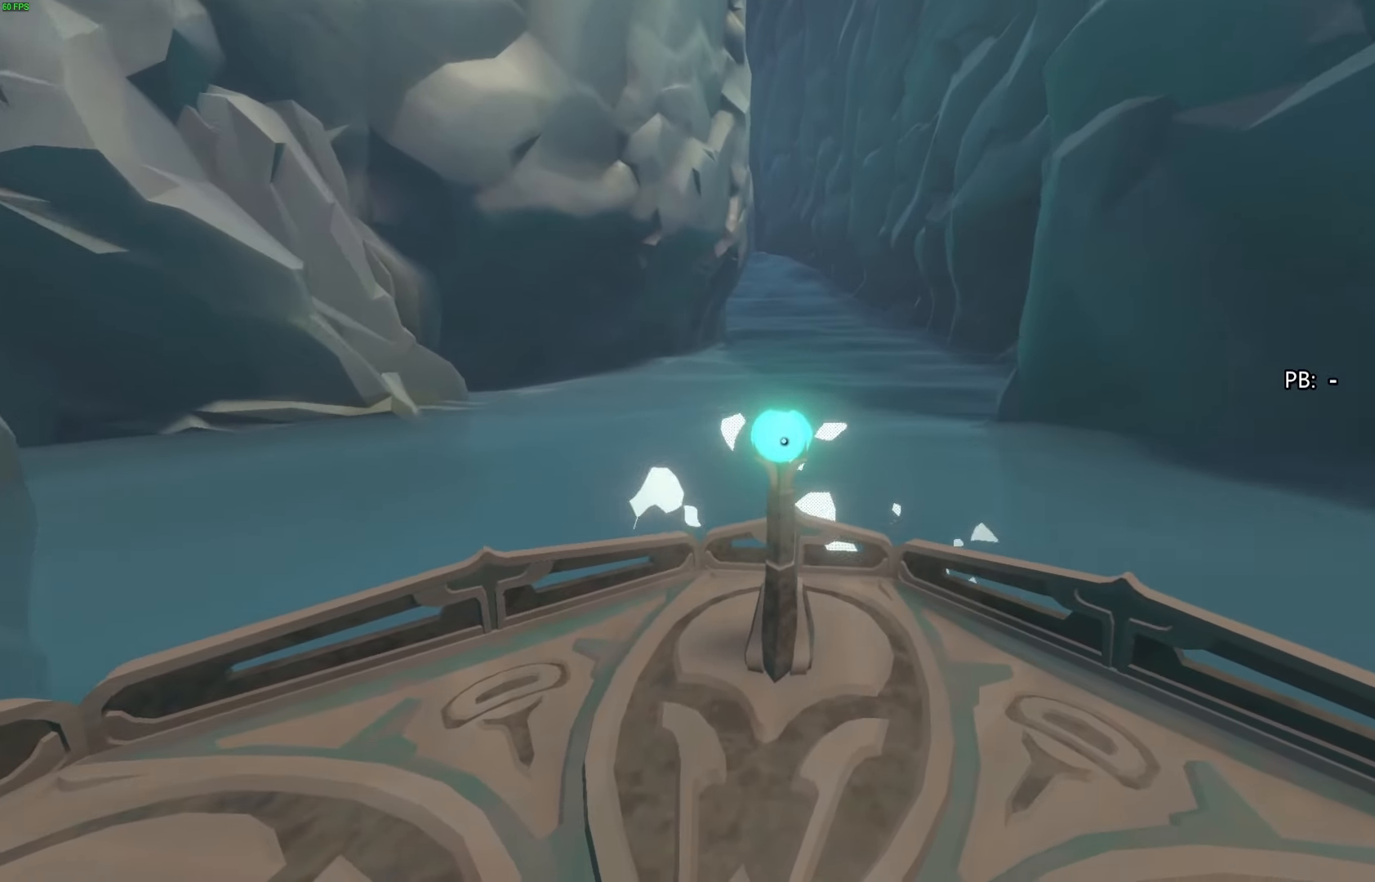
{"buttons": [], "left_stick": "center", "right_stick": "center", "events": []}
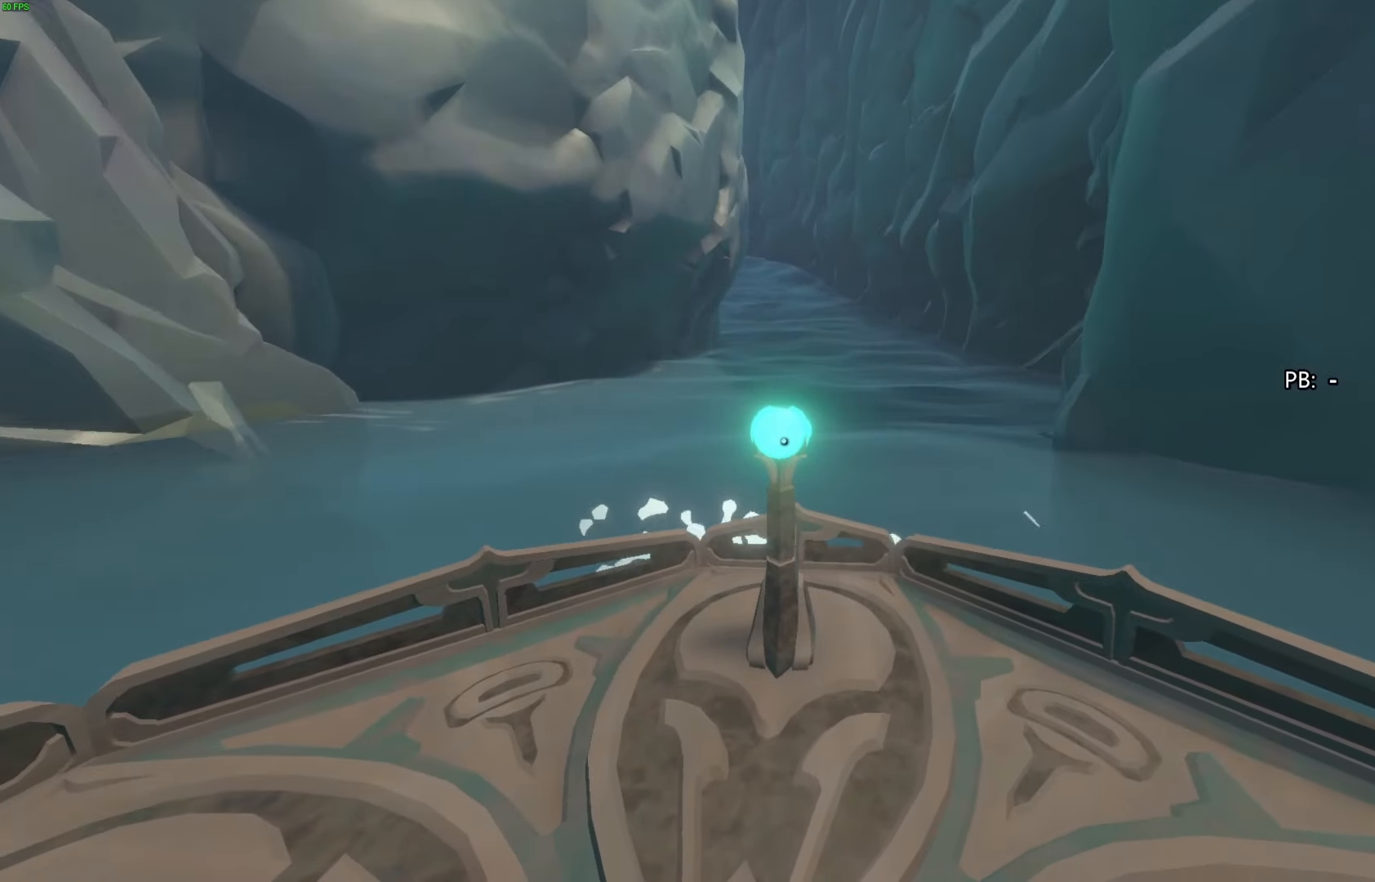
{"buttons": [], "left_stick": "center", "right_stick": "center", "events": []}
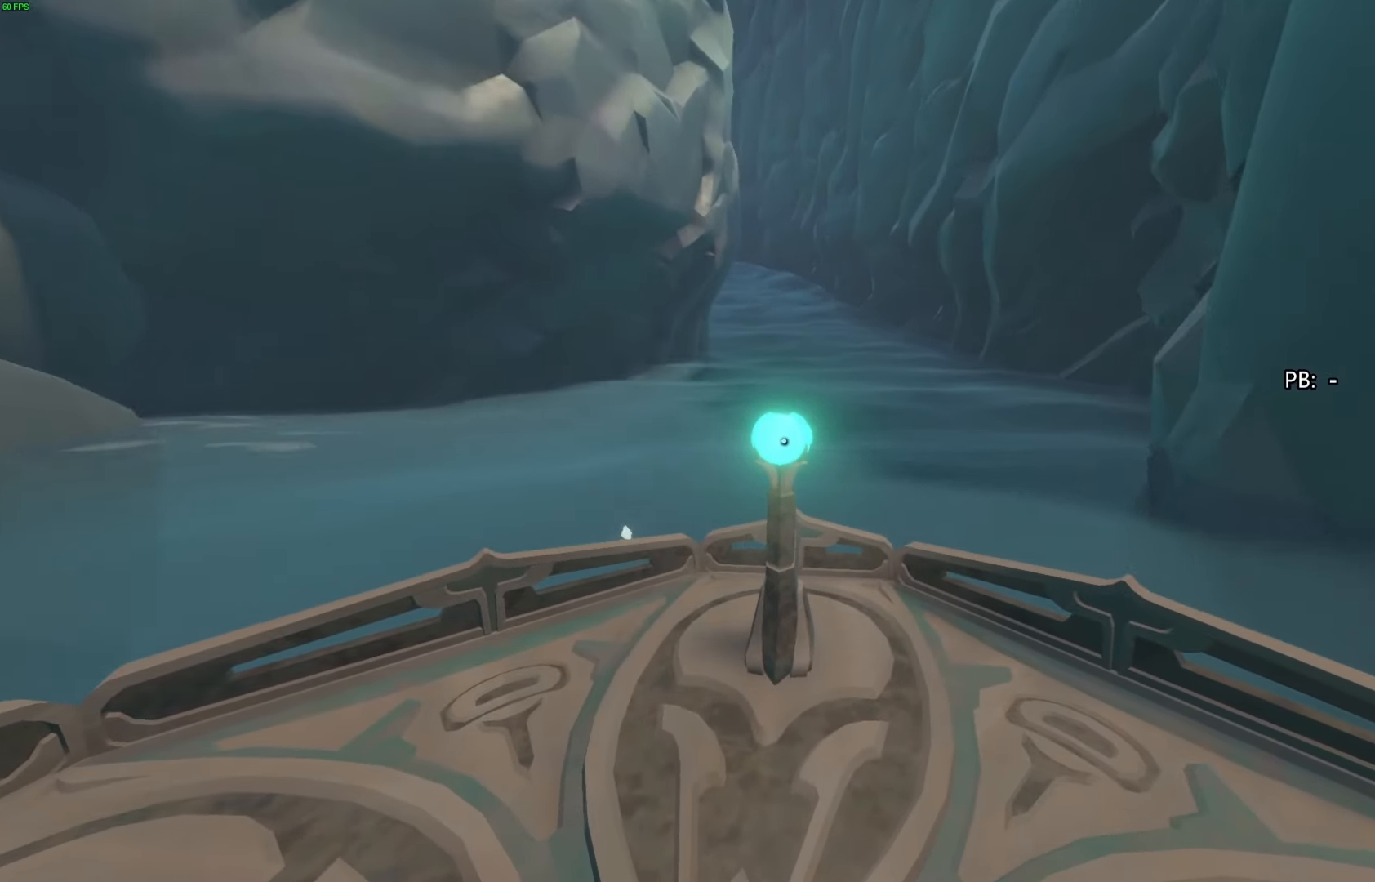
{"buttons": [], "left_stick": "center", "right_stick": "center", "events": []}
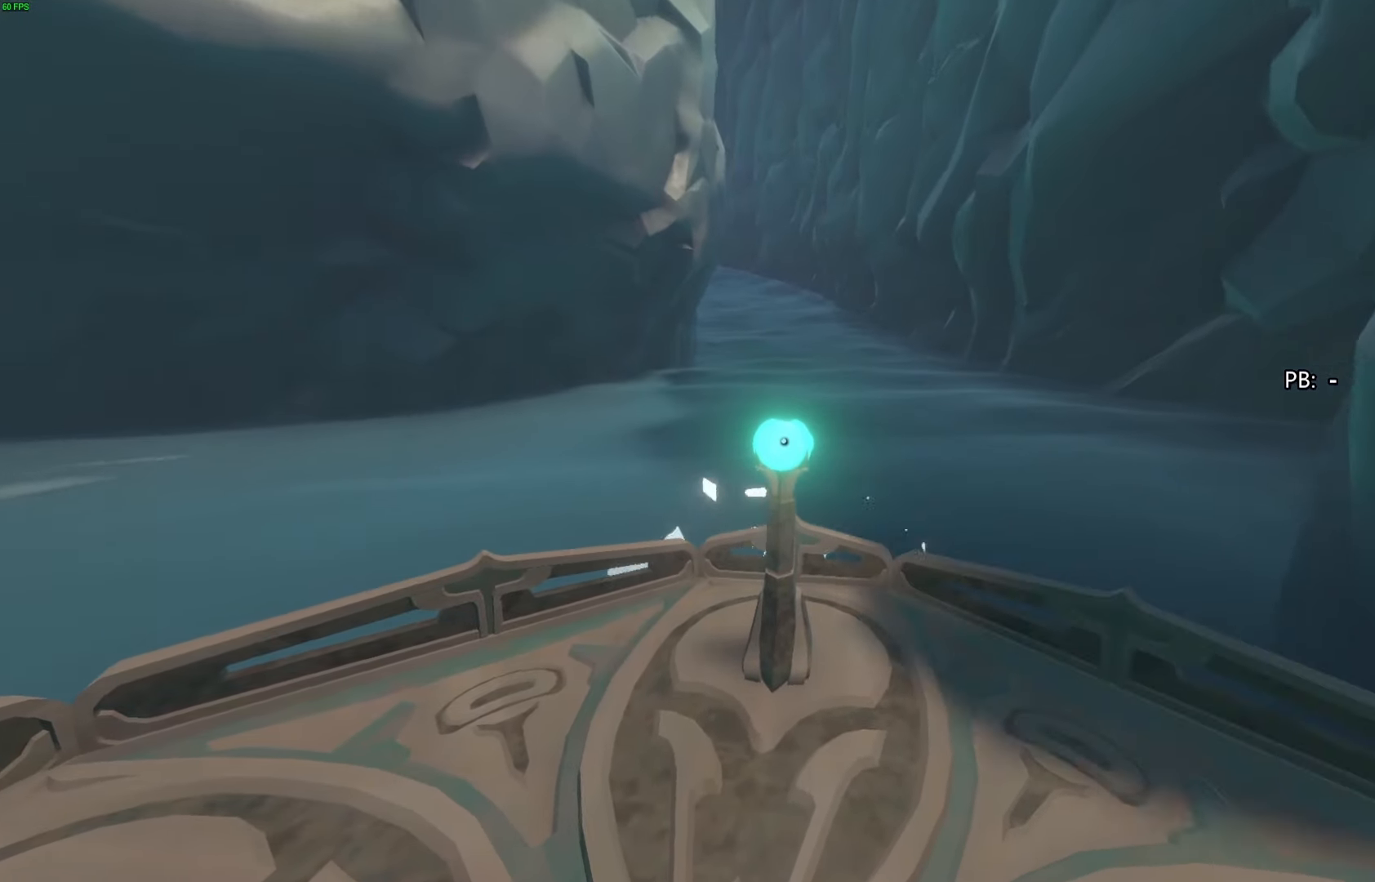
{"buttons": [], "left_stick": "center", "right_stick": "center", "events": []}